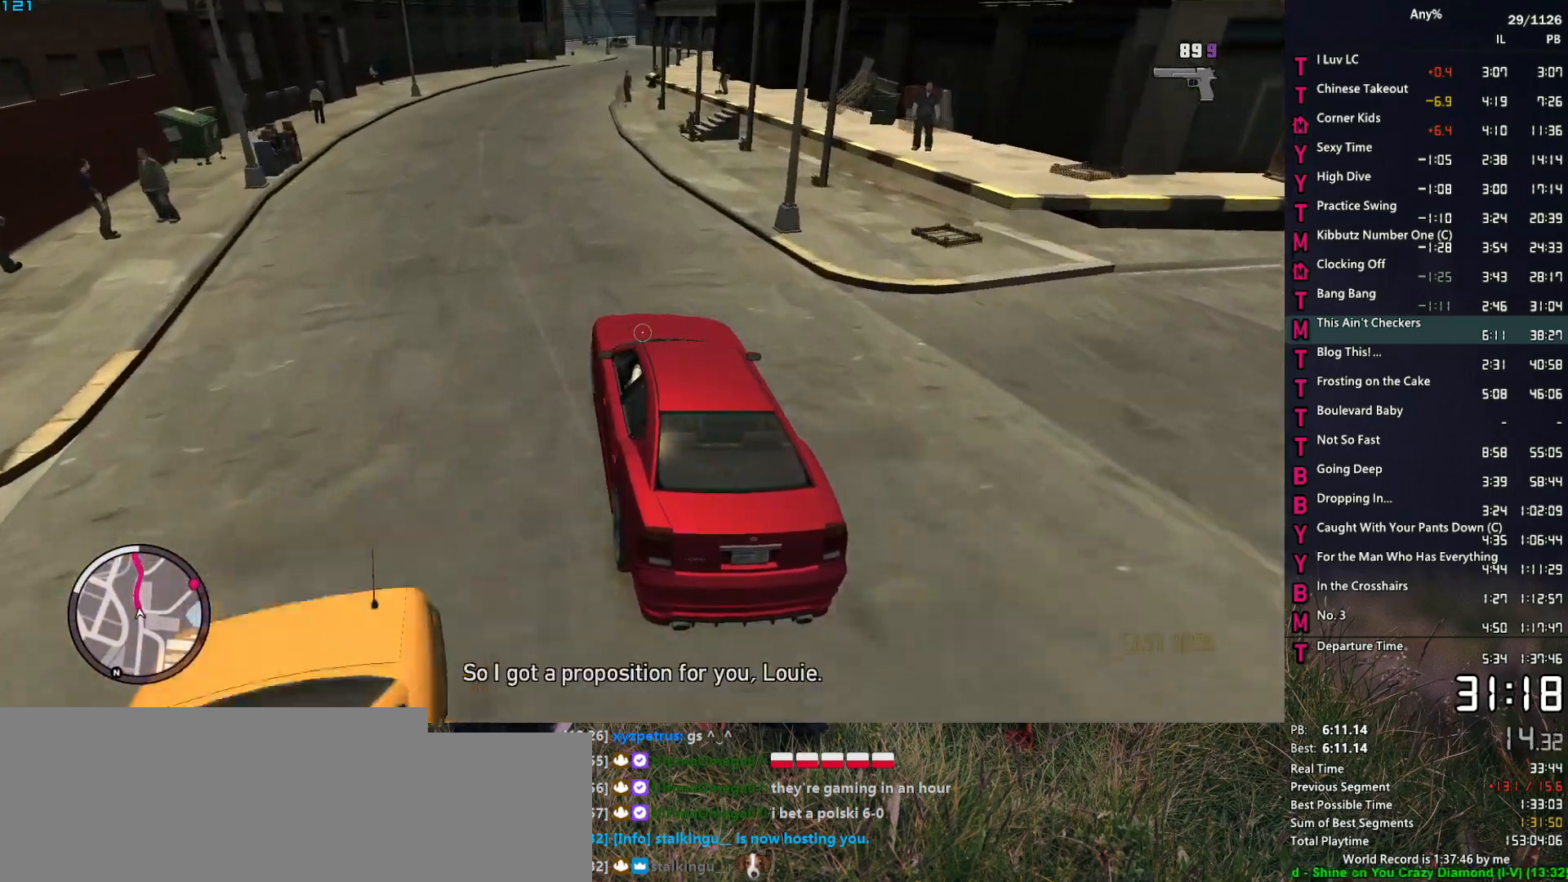
Gameplay with keyboard and mouse; each line is a JSON object with the keys and mouse buttons held at the frame after it. "events" lists presses ("down") and releases ("up") of "1", "2", "3", "4", "5", "6", "a", "alt", "caps_lock", "ctrl", "d", "down", "e", "escape", "f", "f2", "q", "r", "return", "s", "shift", "space", "t", "tab", "up", "v", "w", "mouse_left", "mouse_middle", "mouse_right", "mouse_mb4", "mouse_mb5", "mouse_wheel_up" and "mouse_wheel_down" between this image and that frame as [ms after this image, input, new state], when the widget could be followed in between. "mouse_left", "mouse_middle", "mouse_right", "mouse_mb4", "mouse_mb5", "mouse_wheel_up", "mouse_wheel_down" = the "left", "middle", "right", "mb4", "mb5", "wheel_up", "wheel_down" buttons of the "mouse" list. No other keys are recorded. Not read: mouse_move other_keys.
{"keys": ["w"], "mouse": ["right"], "events": []}
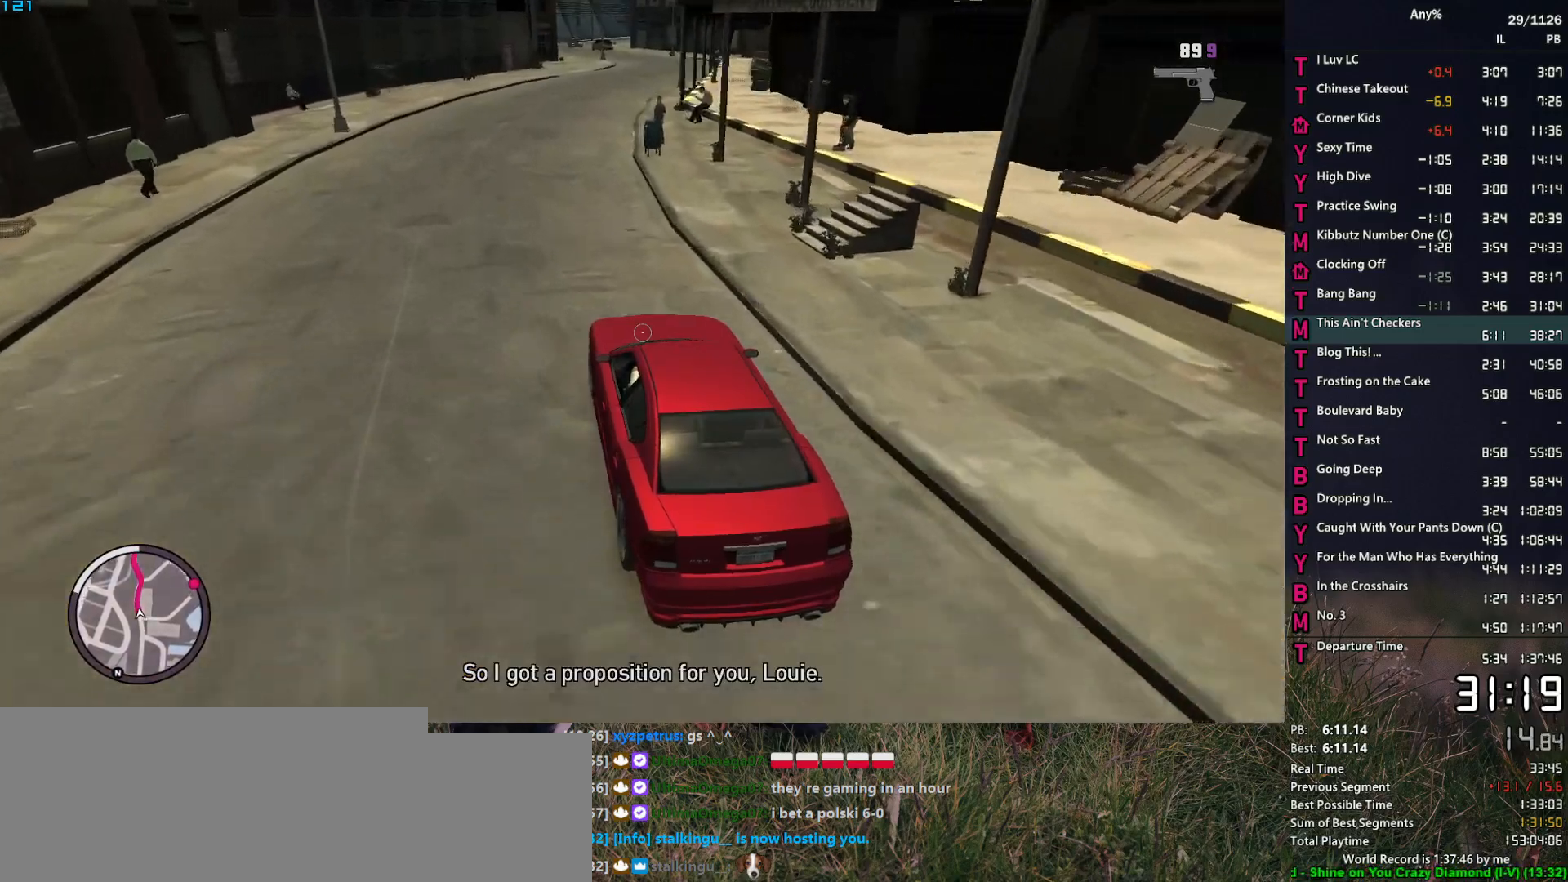
{"keys": ["w"], "mouse": ["right"], "events": [[333, "d", "down"], [383, "d", "up"]]}
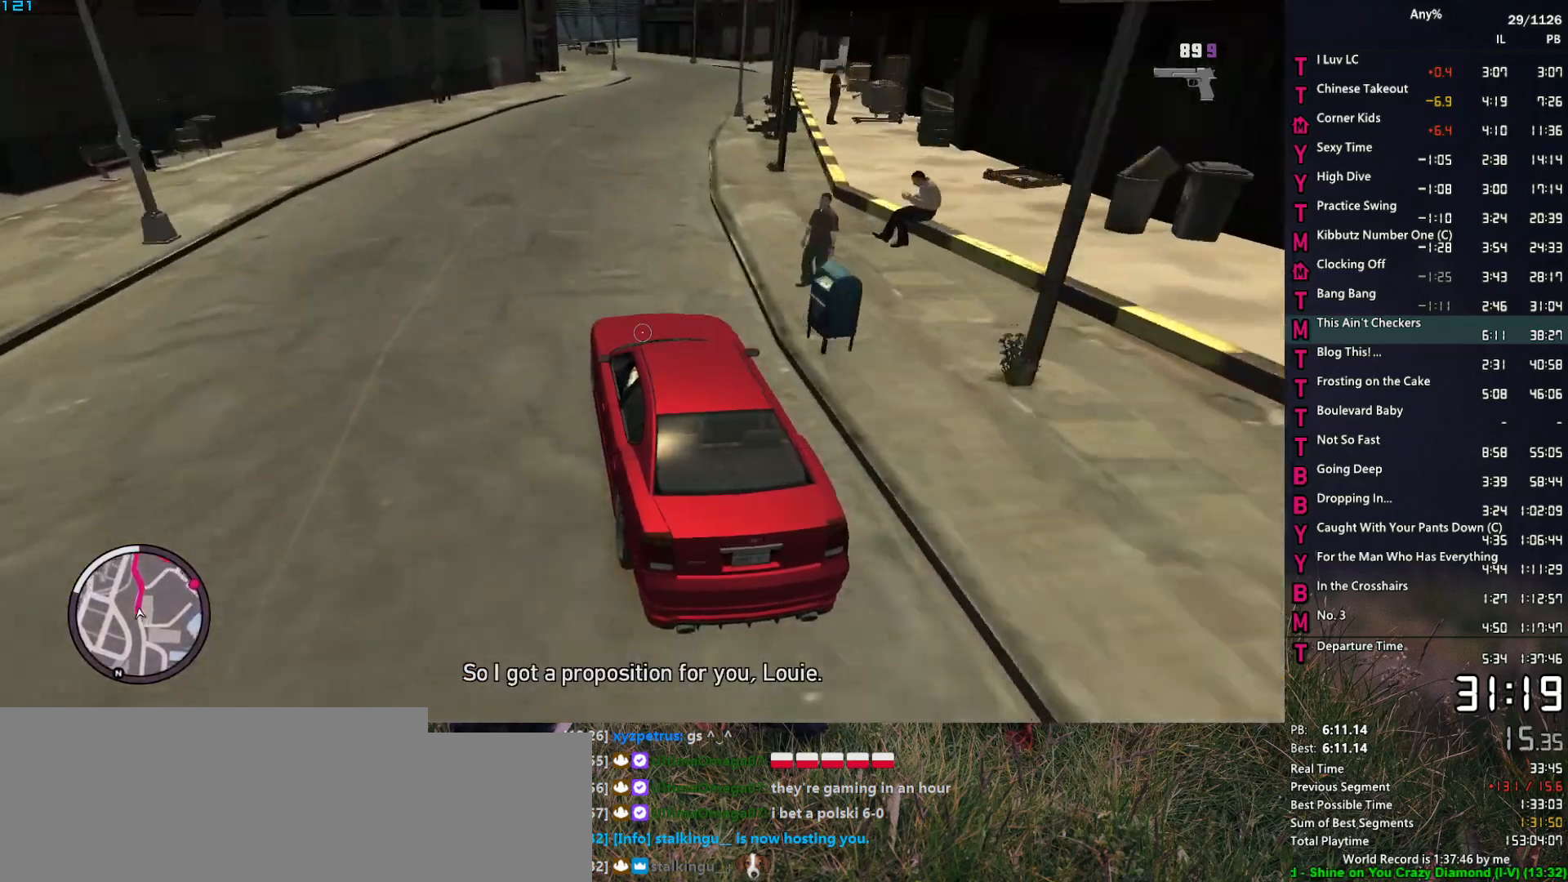
{"keys": ["w"], "mouse": ["right"], "events": [[267, "d", "down"], [317, "d", "up"]]}
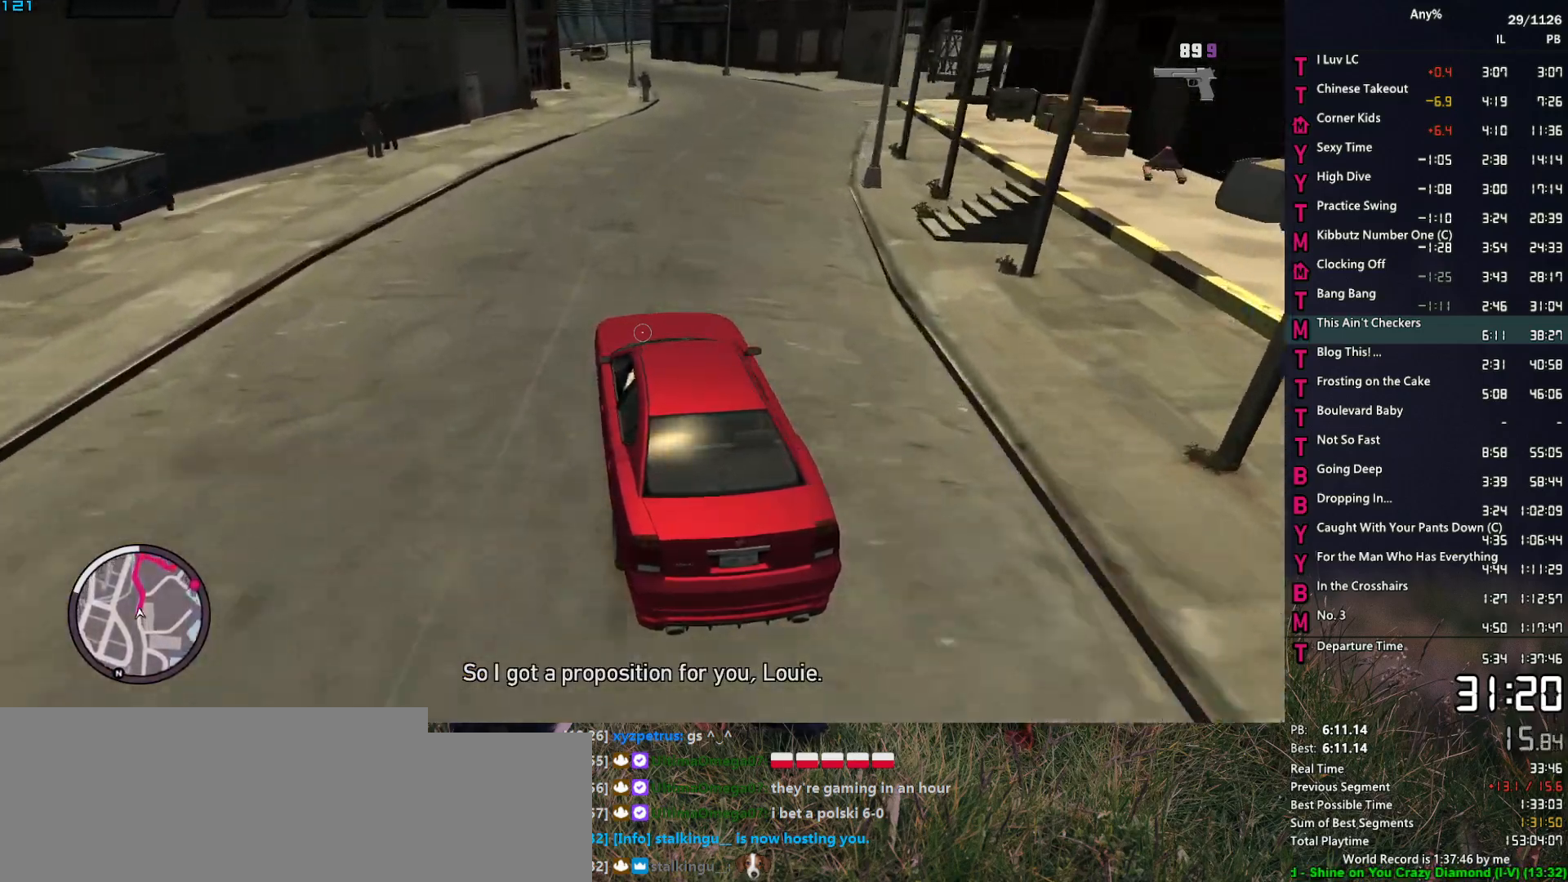
{"keys": ["d", "w"], "mouse": ["right"], "events": [[467, "d", "down"]]}
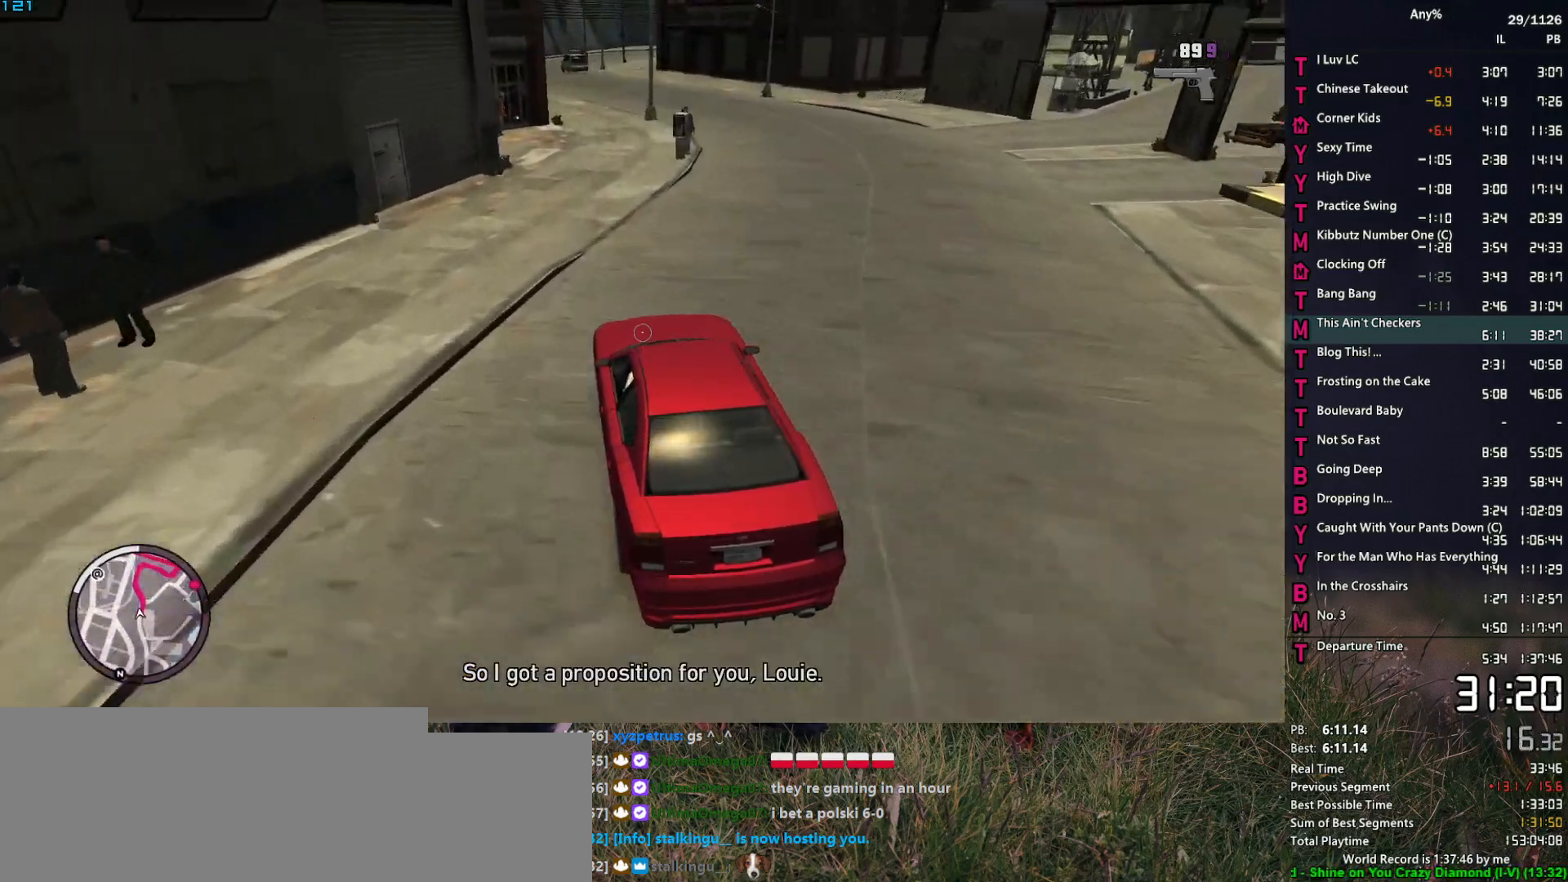
{"keys": ["w"], "mouse": ["right"], "events": [[17, "d", "up"], [300, "d", "down"], [350, "d", "up"]]}
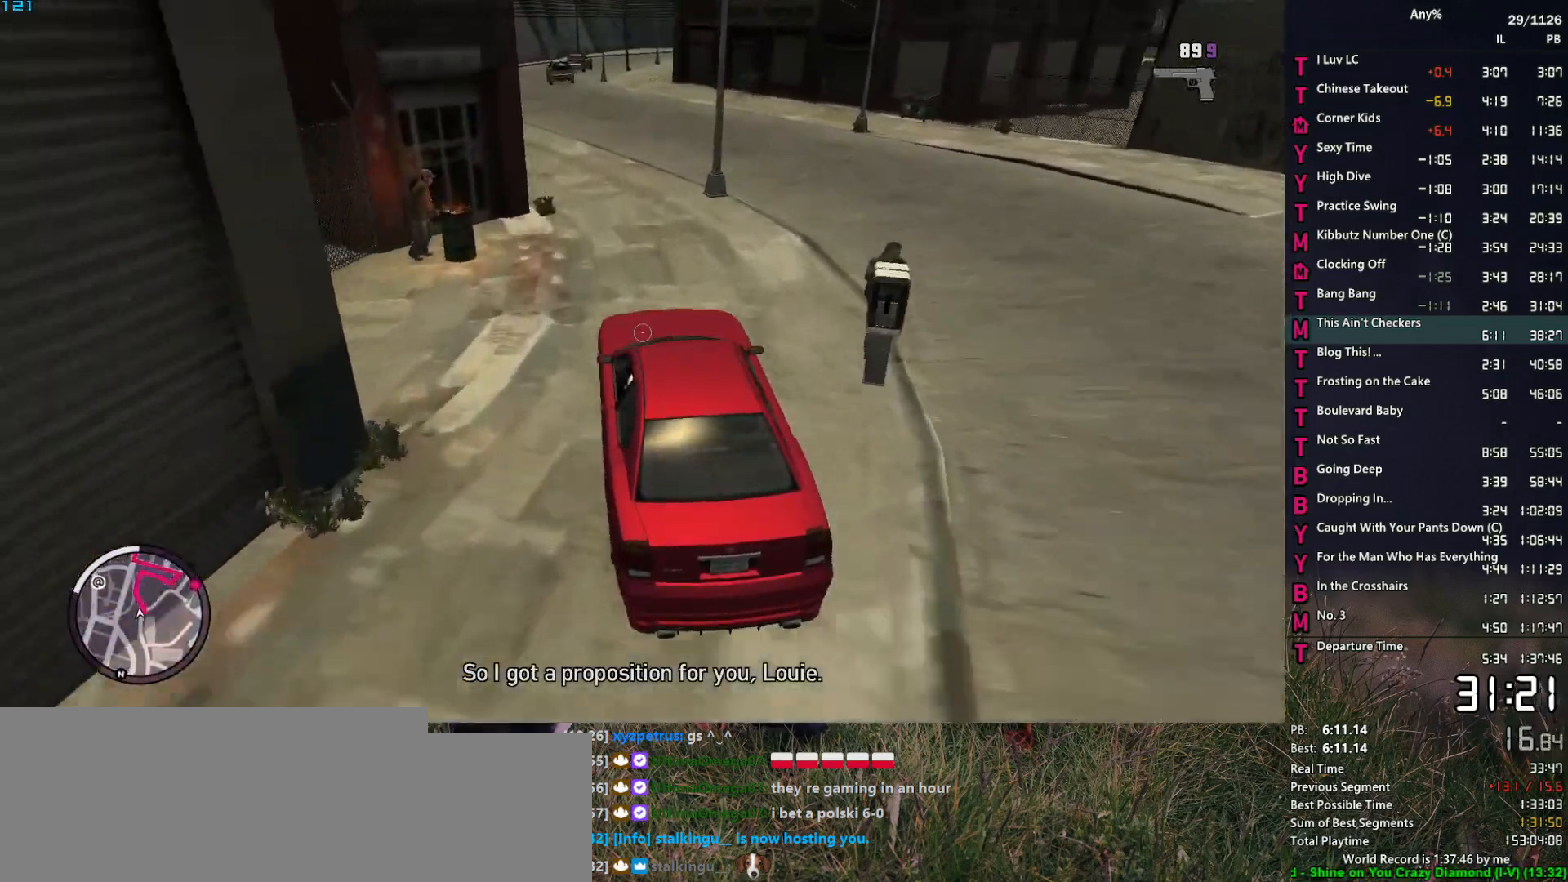
{"keys": ["w"], "mouse": ["right"], "events": [[33, "d", "down"], [83, "d", "up"], [367, "d", "down"], [450, "d", "up"]]}
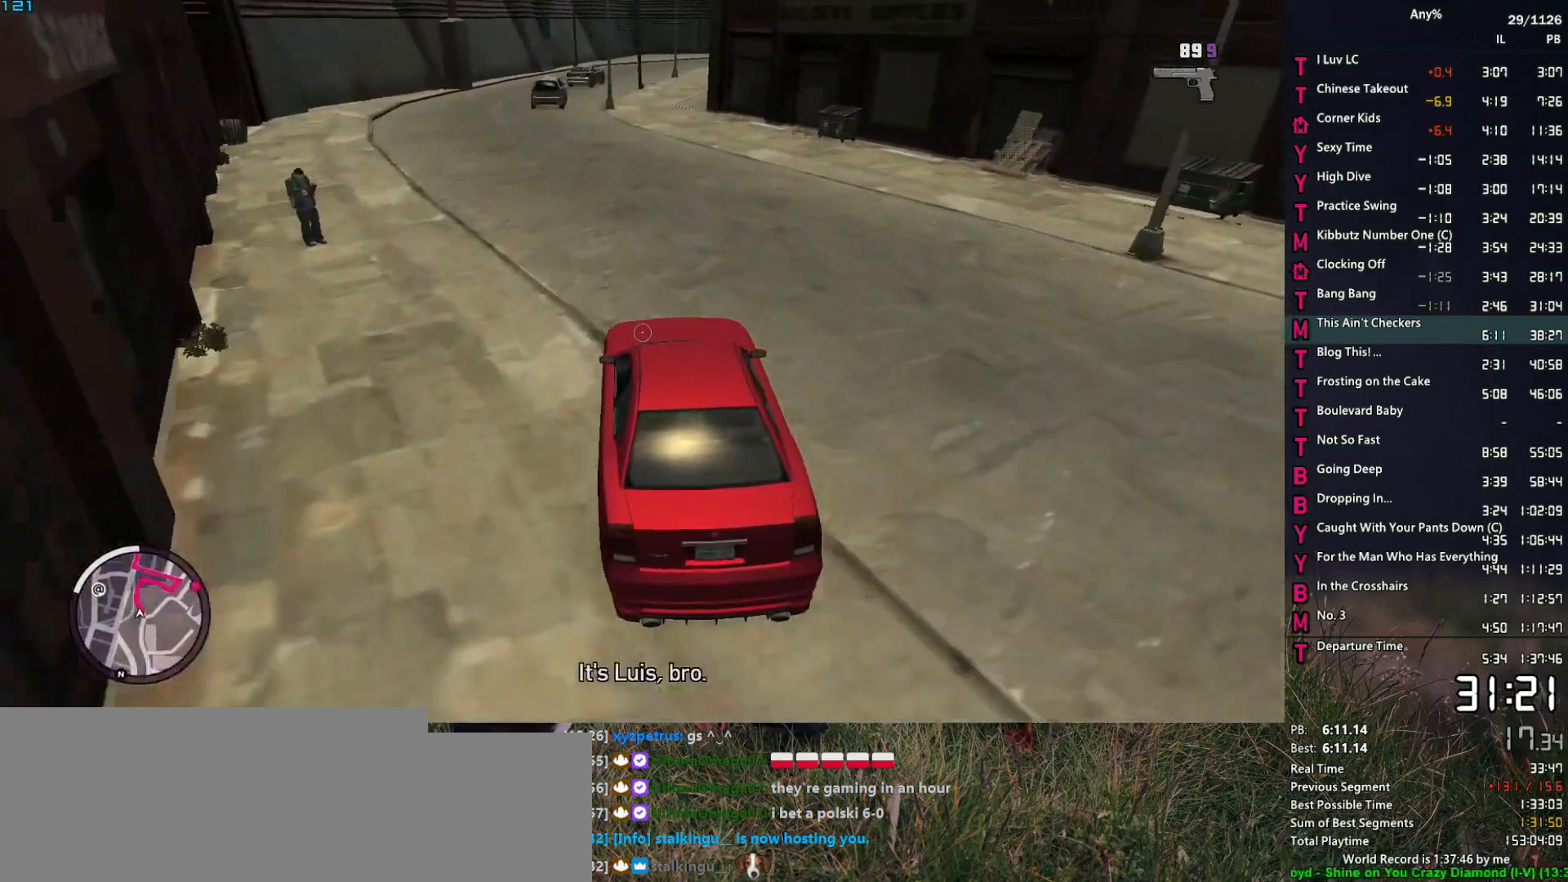
{"keys": ["w"], "mouse": ["right"], "events": [[83, "d", "down"], [133, "d", "up"], [283, "d", "down"], [367, "d", "up"]]}
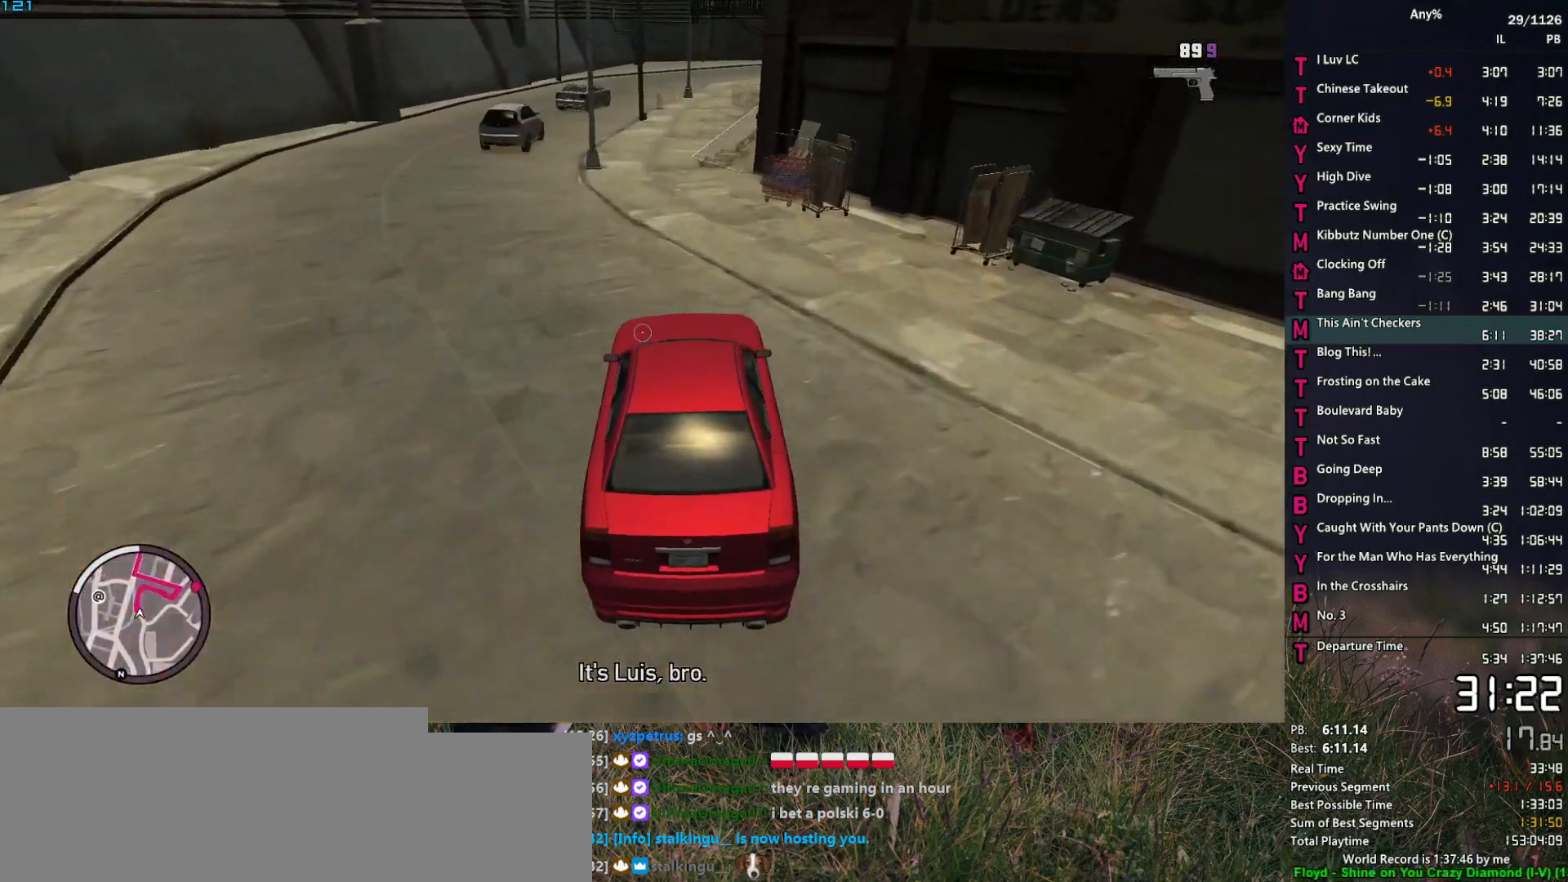
{"keys": [], "mouse": ["right"], "events": [[67, "d", "down"], [117, "d", "up"], [383, "d", "down"], [483, "d", "up"], [483, "w", "up"]]}
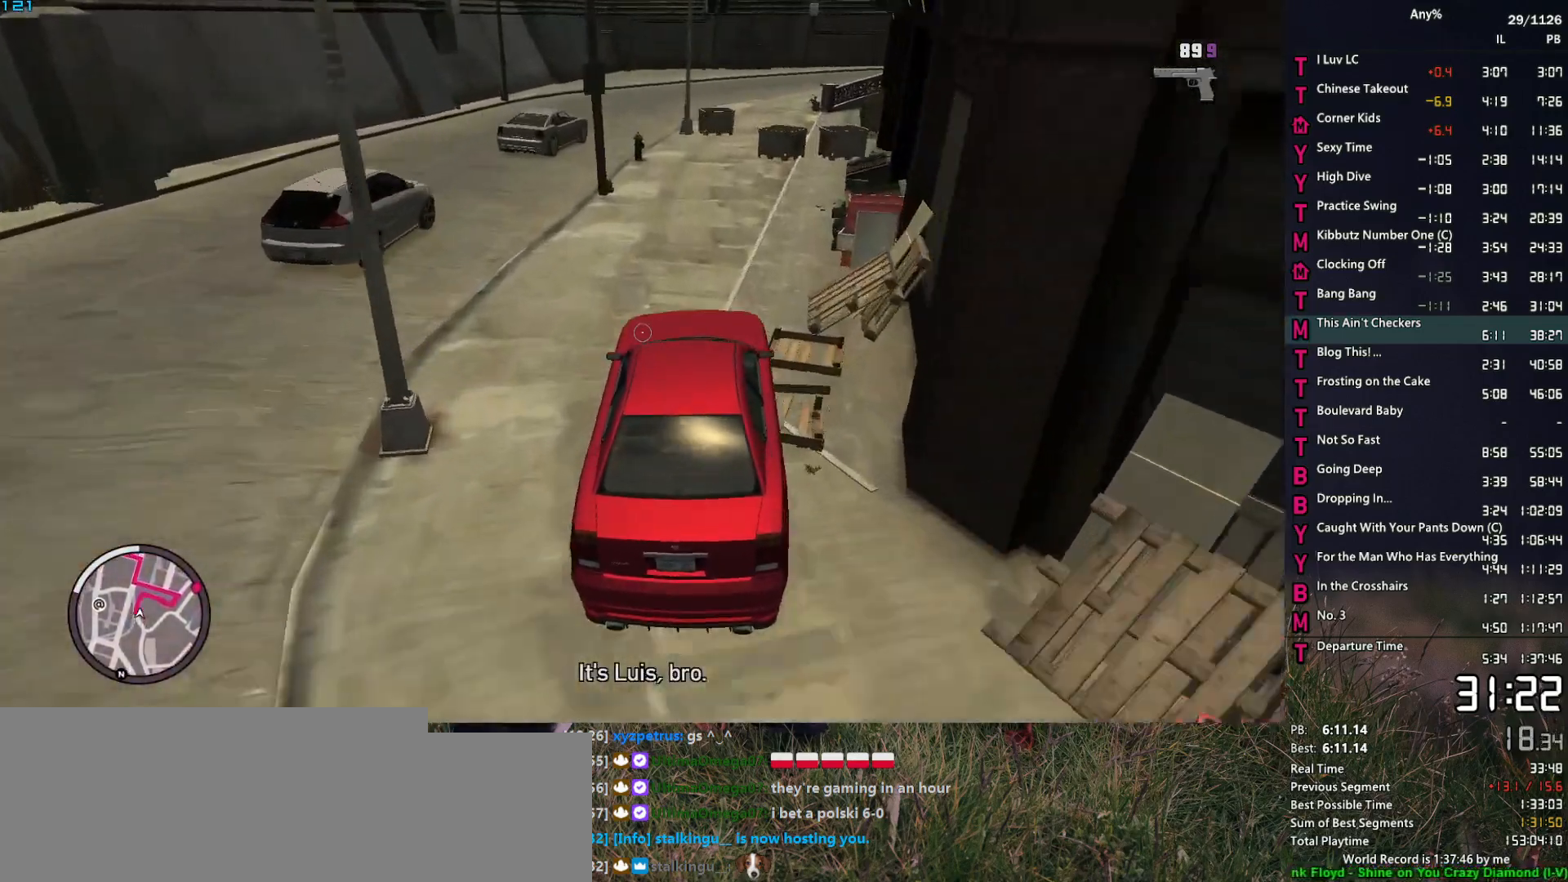
{"keys": ["d", "s"], "mouse": ["right"], "events": [[33, "d", "down"], [83, "d", "up"], [83, "s", "down"], [217, "d", "down"], [350, "d", "up"], [450, "d", "down"]]}
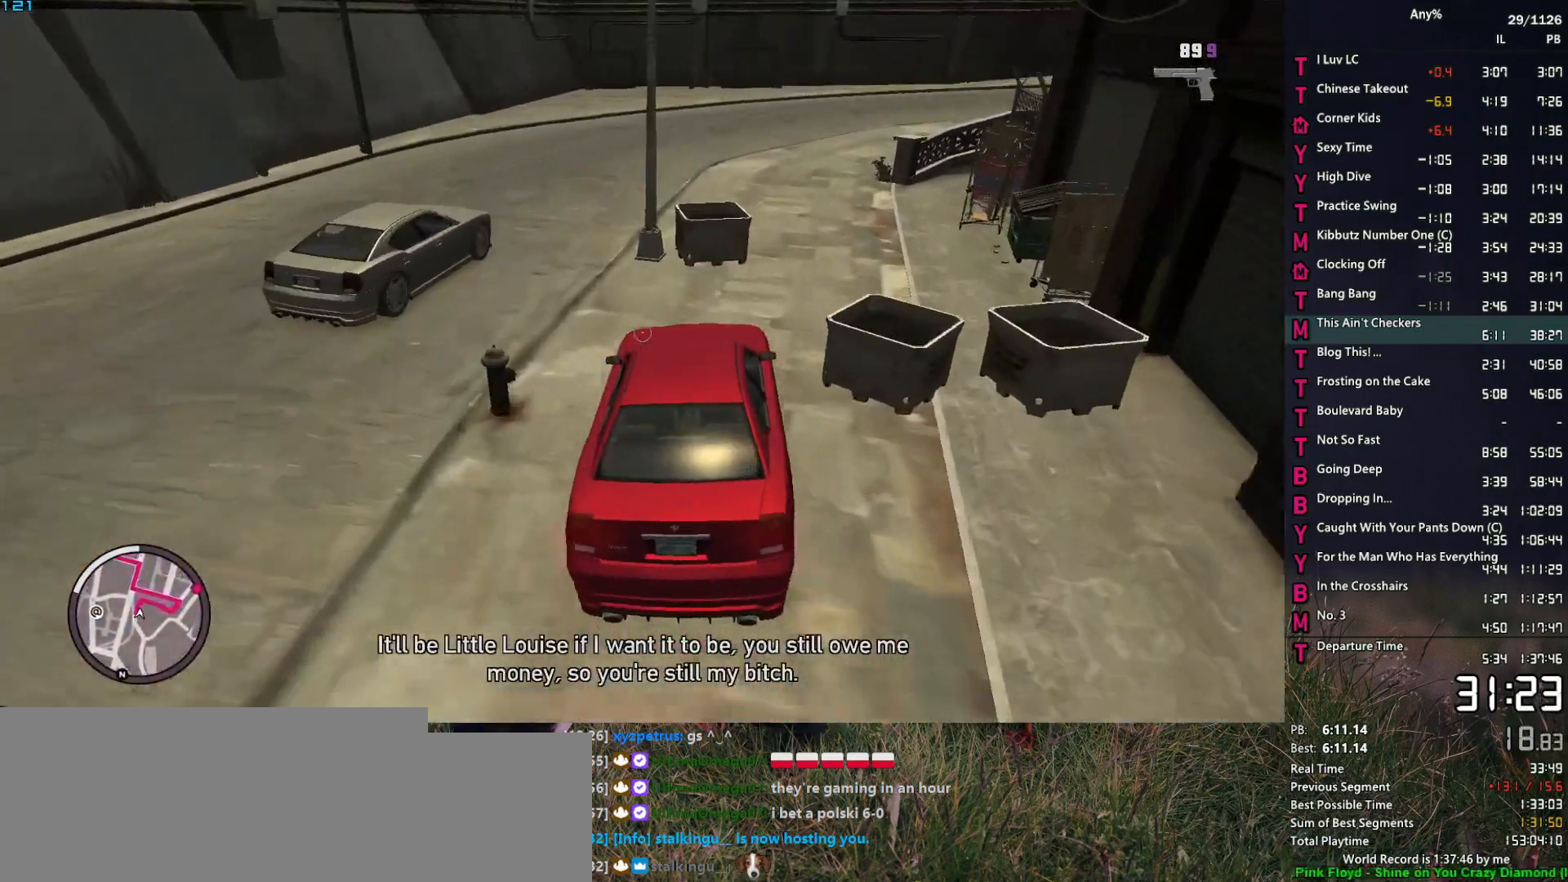
{"keys": ["d"], "mouse": ["right"], "events": [[100, "d", "up"], [133, "d", "down"], [233, "s", "up"], [417, "s", "down"], [467, "s", "up"]]}
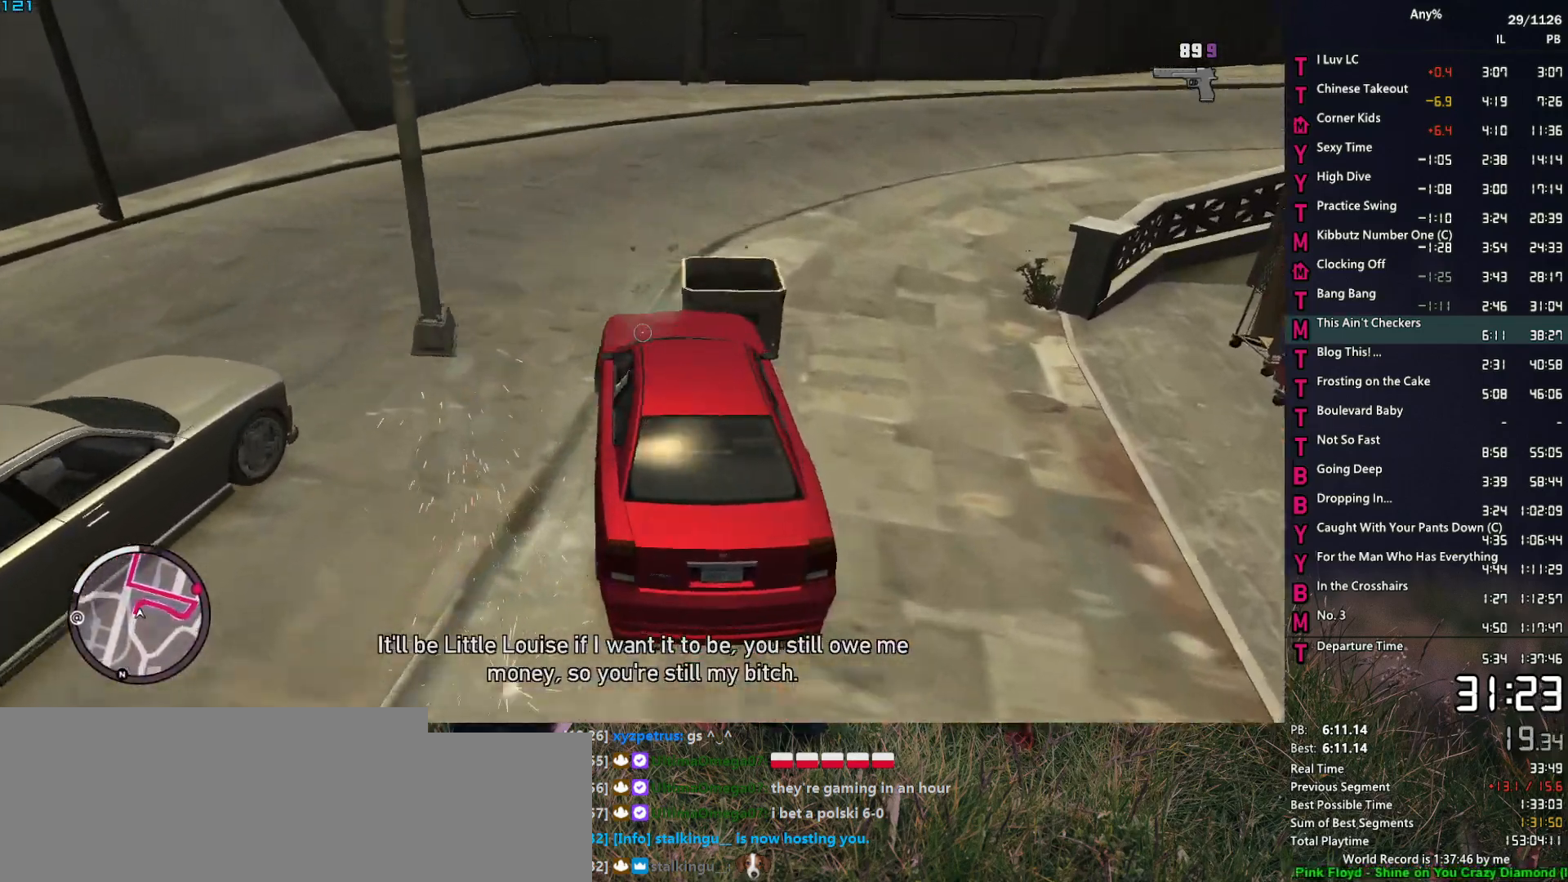
{"keys": ["d"], "mouse": ["right"], "events": [[100, "w", "down"], [250, "w", "up"], [383, "w", "down"], [483, "w", "up"]]}
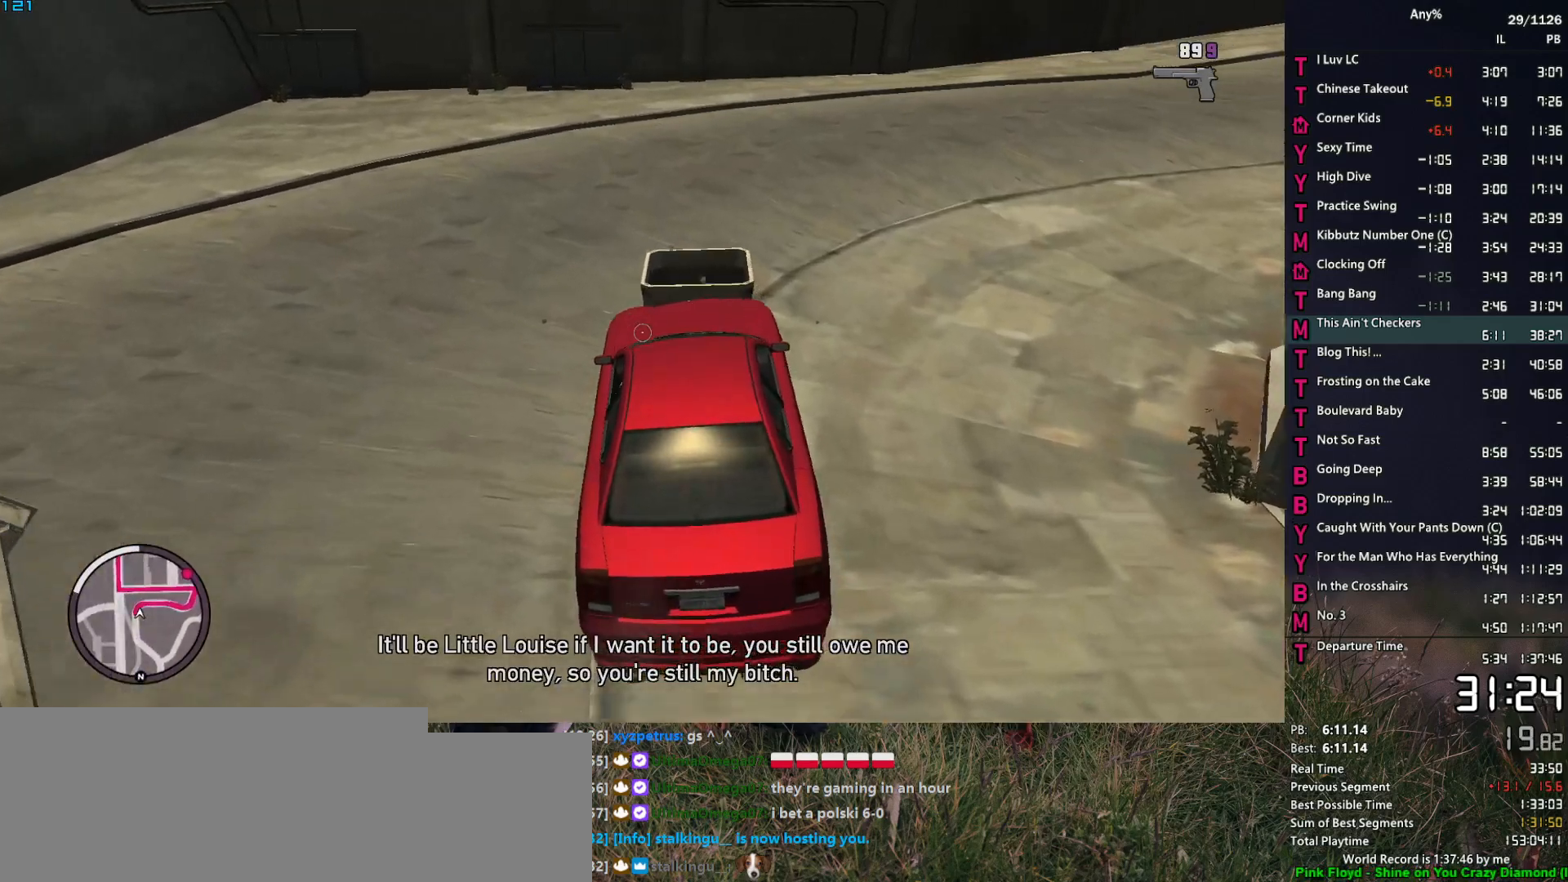
{"keys": ["d", "w"], "mouse": ["right"], "events": [[83, "w", "down"]]}
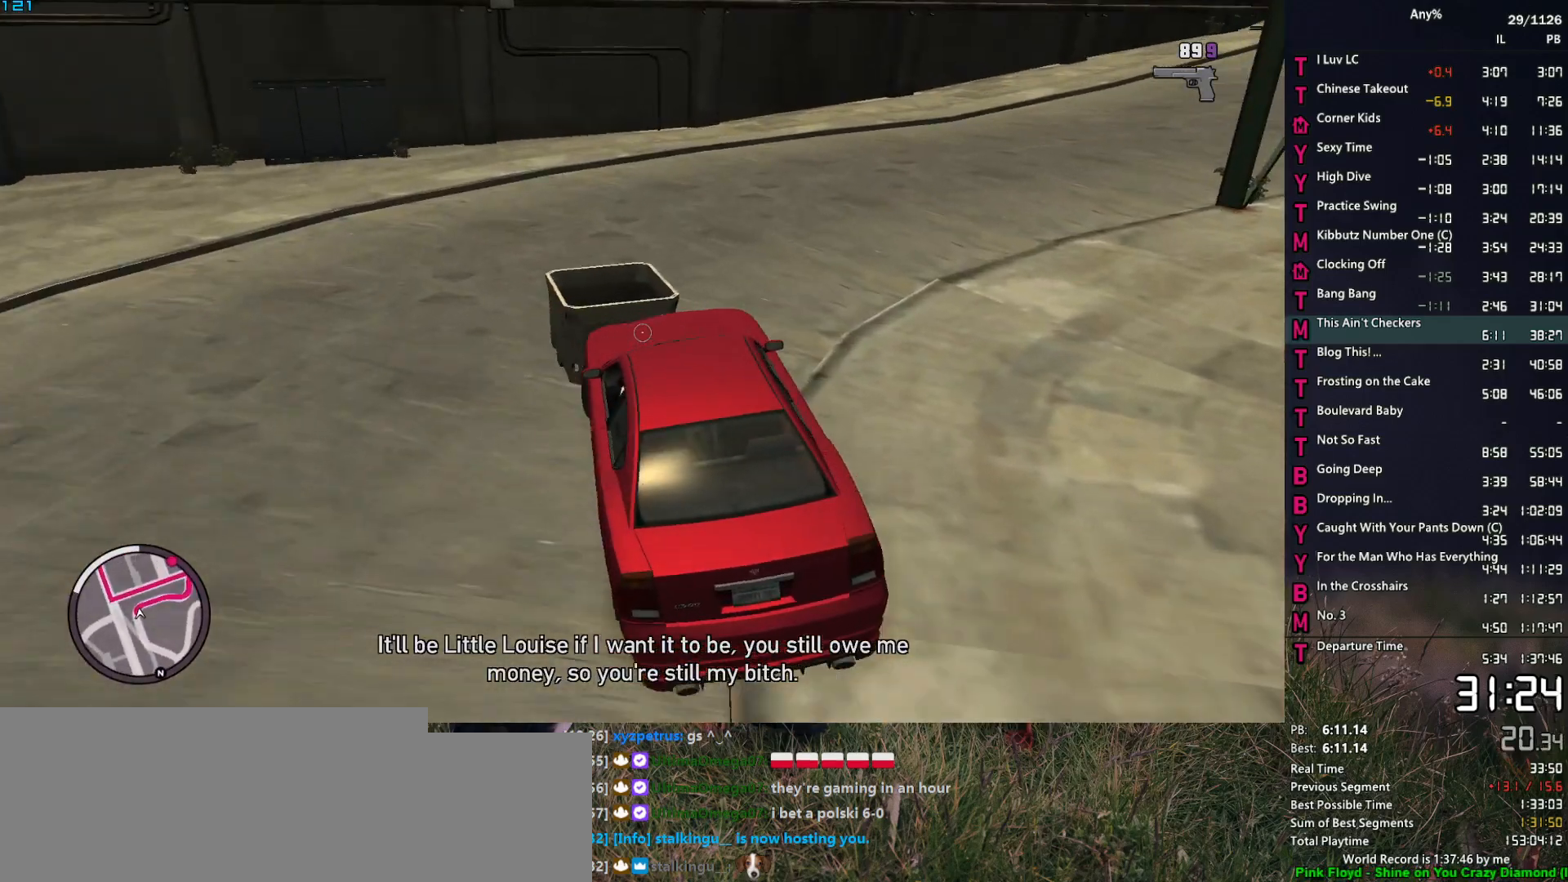
{"keys": ["d", "w"], "mouse": ["right"], "events": []}
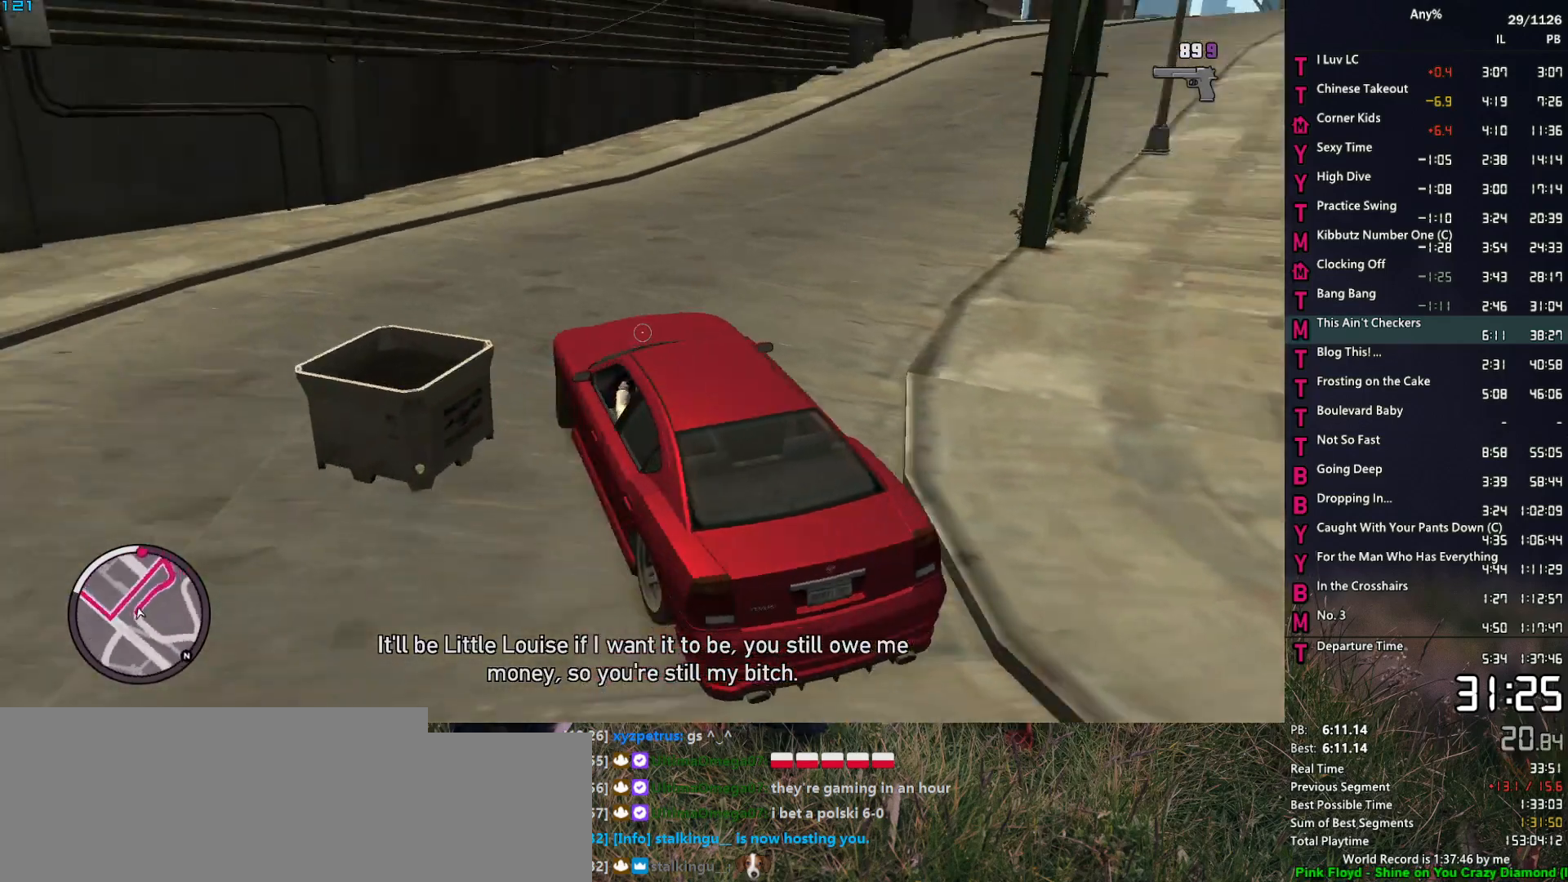
{"keys": ["d", "w"], "mouse": ["right"], "events": [[300, "d", "up"], [483, "d", "down"]]}
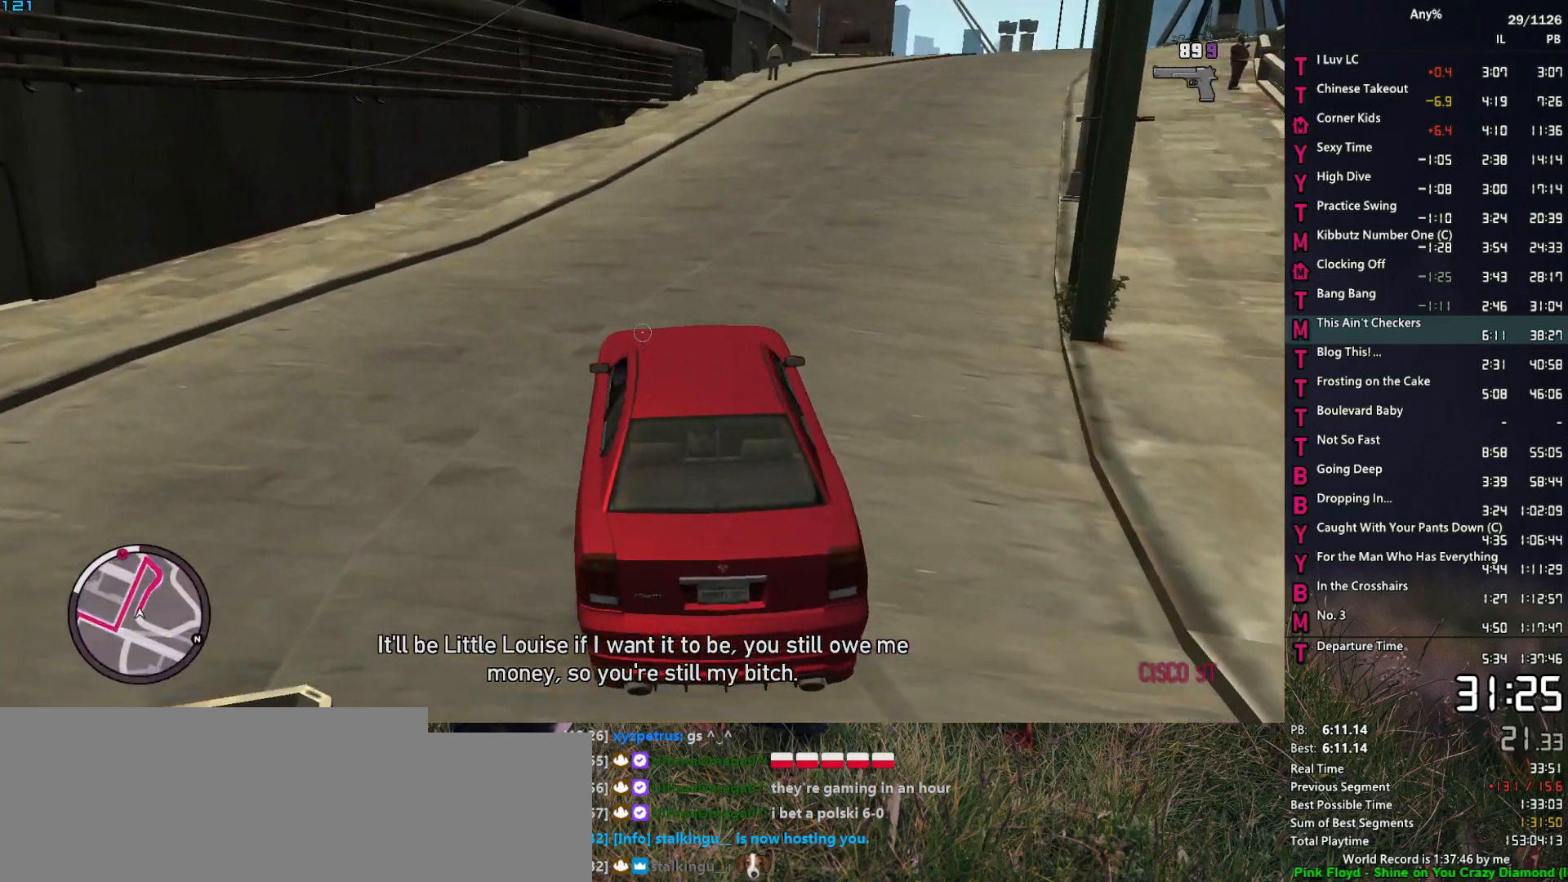
{"keys": ["w"], "mouse": ["right"], "events": [[83, "d", "up"], [217, "d", "down"], [317, "d", "up"]]}
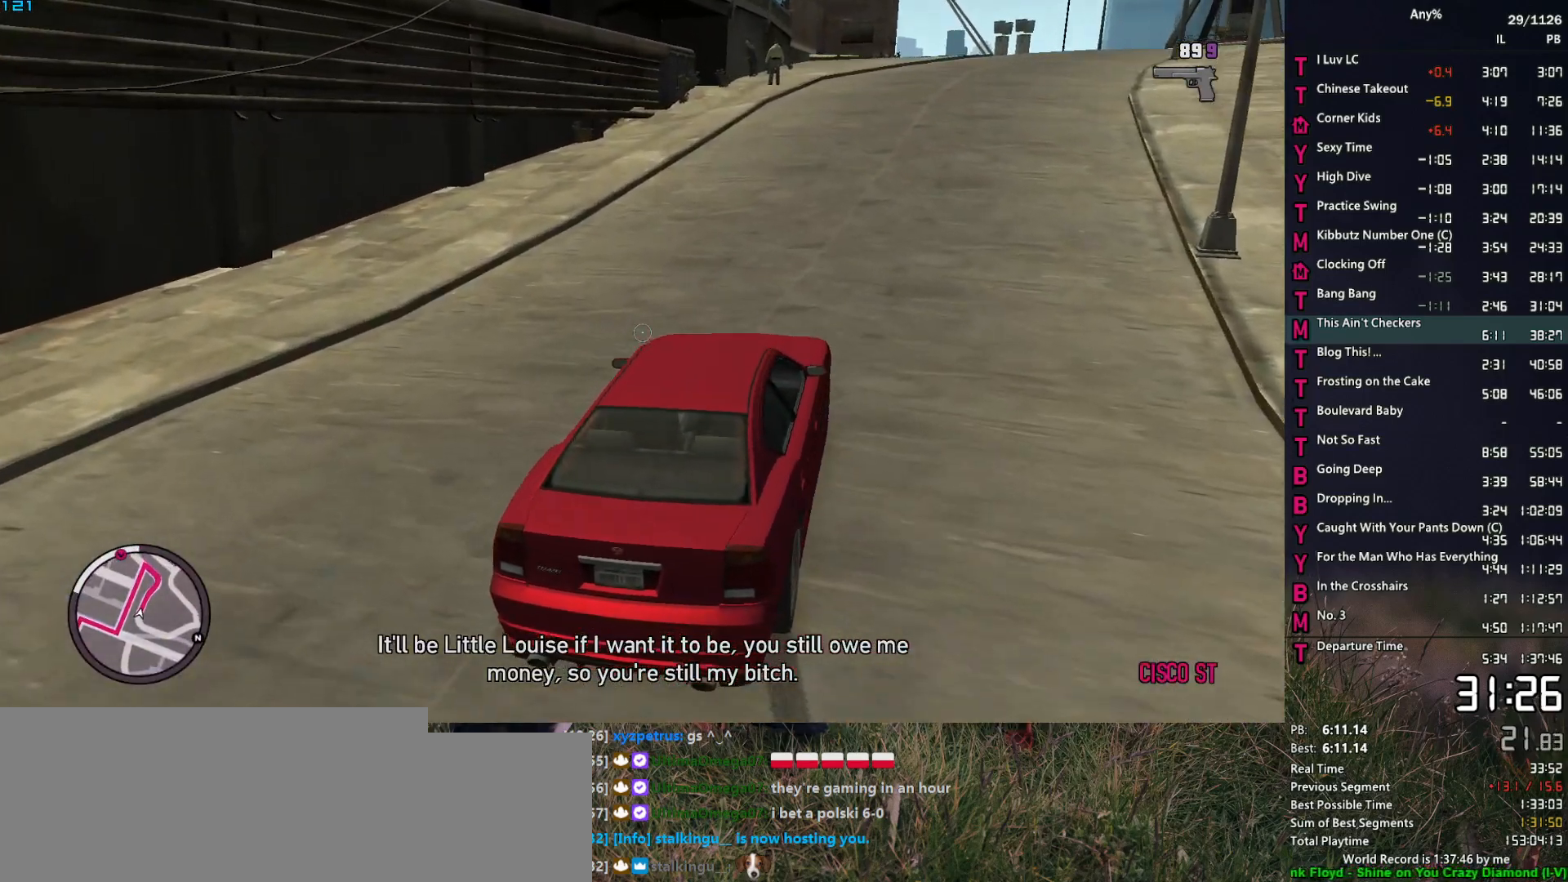
{"keys": ["d", "w"], "mouse": ["right"], "events": [[417, "d", "down"]]}
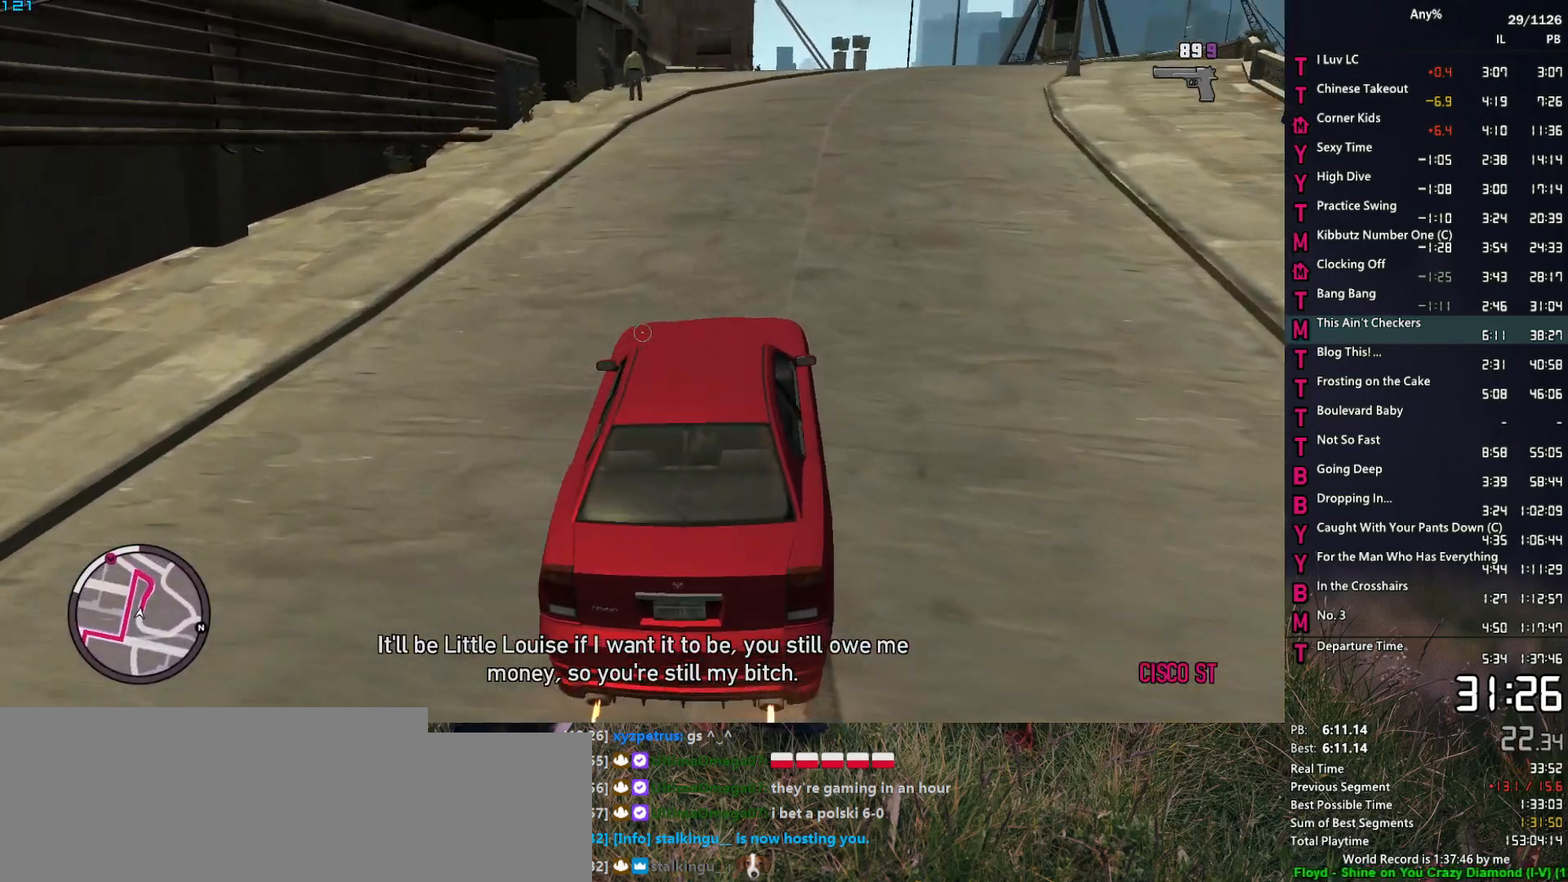
{"keys": ["d", "w"], "mouse": ["right"], "events": [[67, "d", "up"], [200, "d", "down"], [300, "d", "up"], [483, "d", "down"]]}
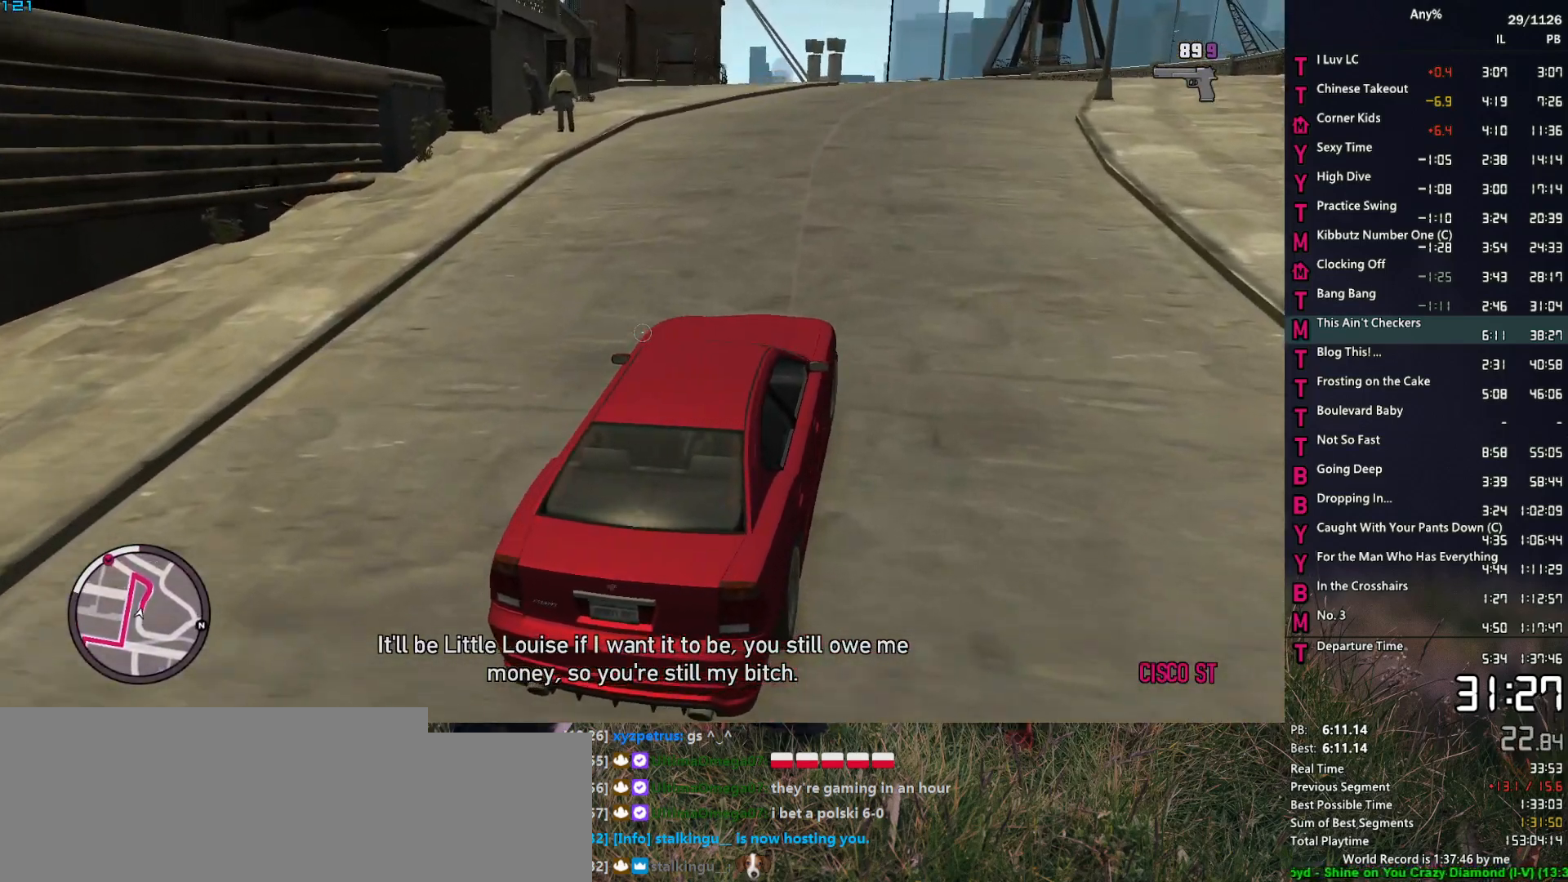
{"keys": ["w"], "mouse": ["right"], "events": [[83, "d", "up"]]}
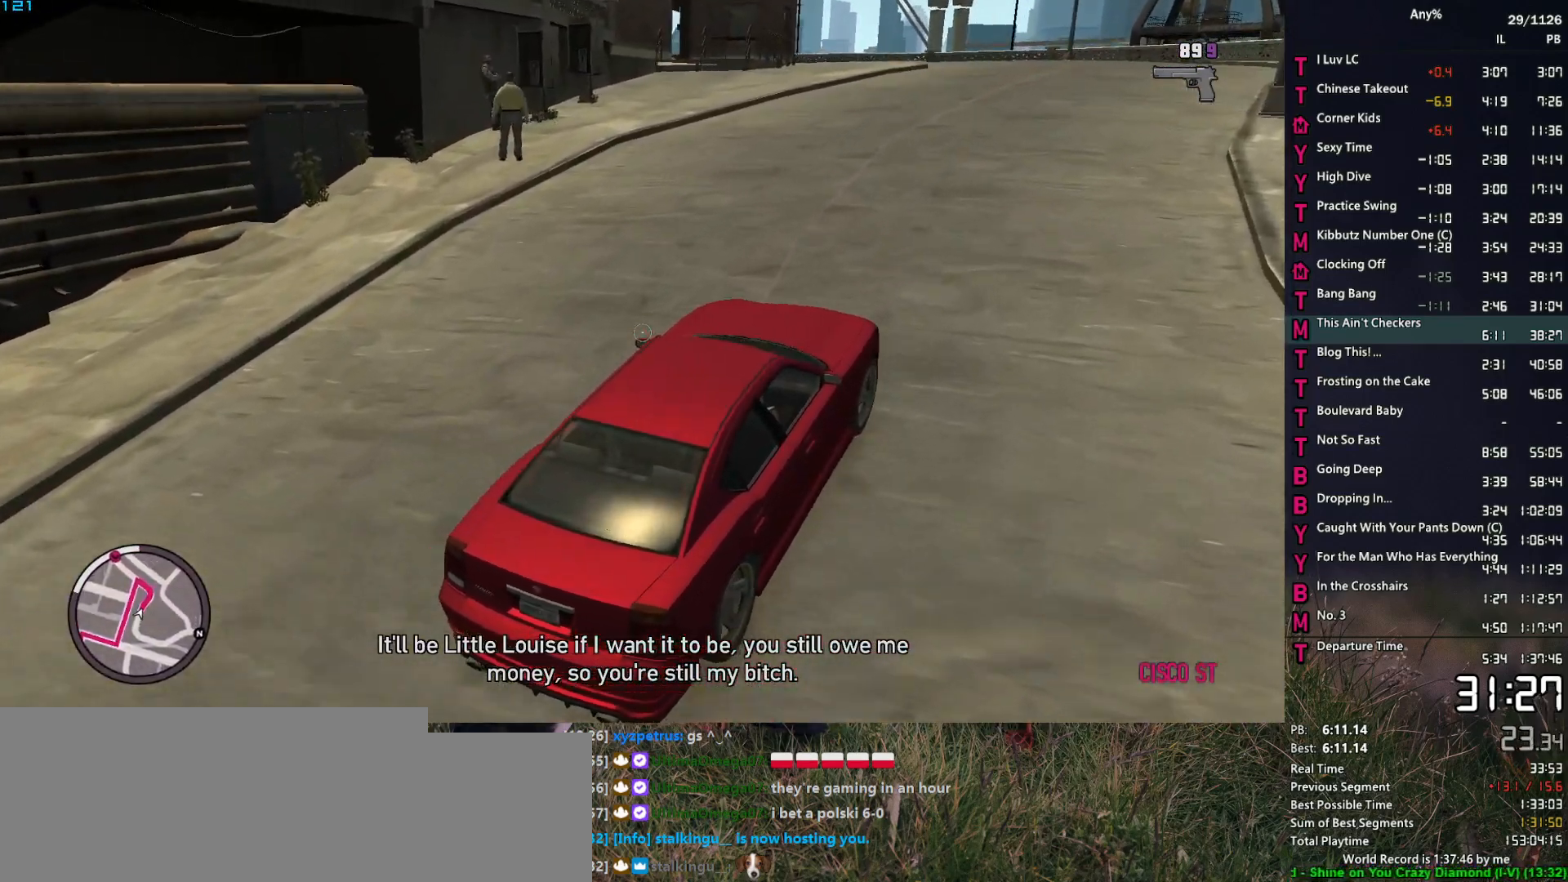
{"keys": ["w"], "mouse": ["right"], "events": [[183, "a", "down"], [333, "a", "up"]]}
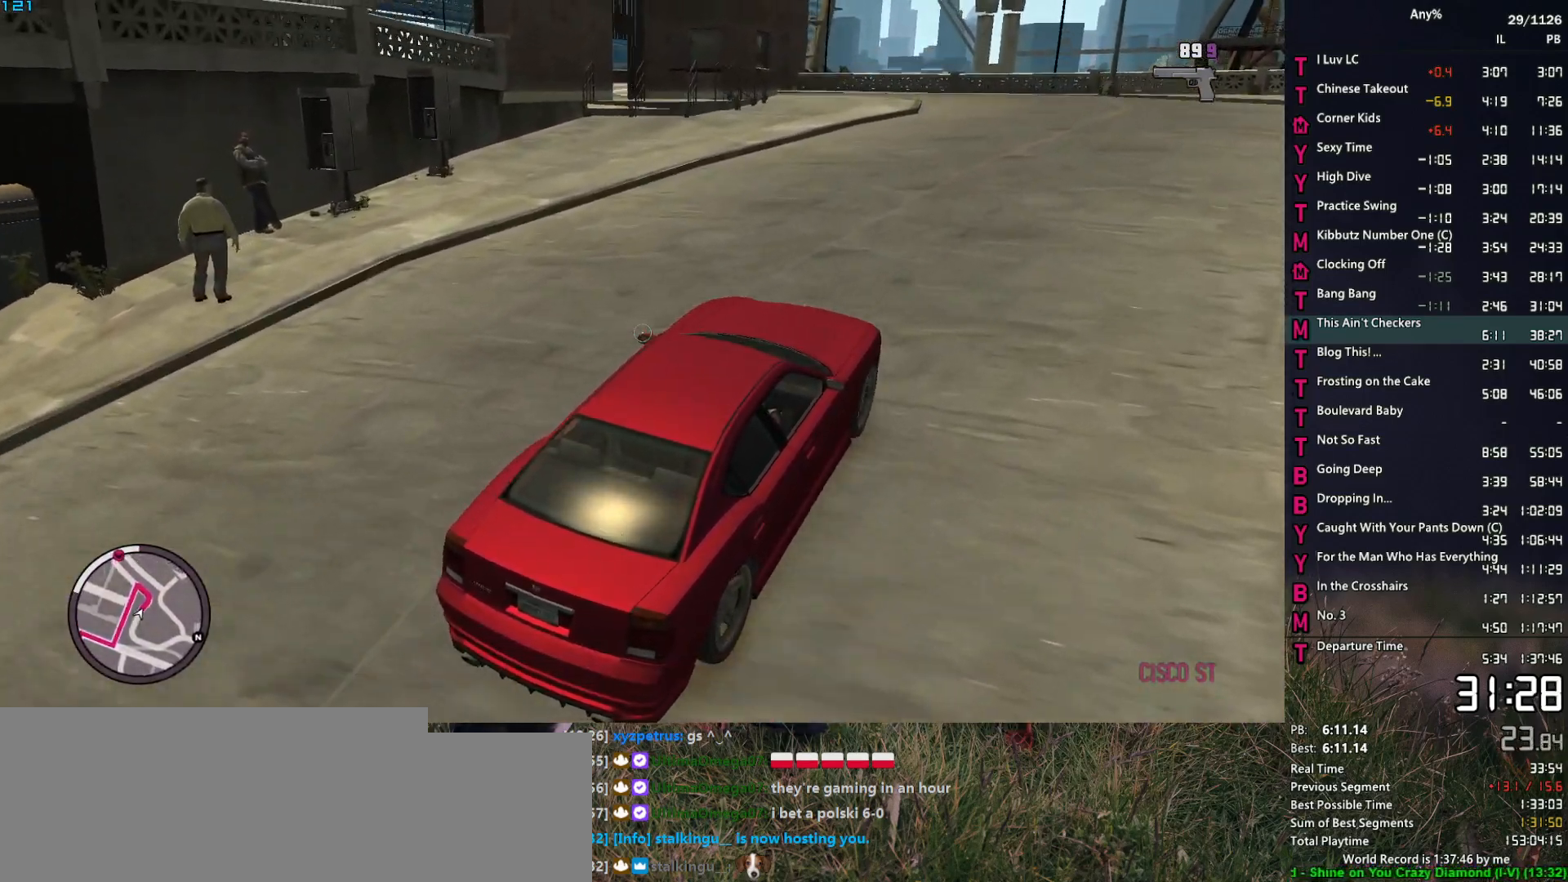
{"keys": ["w"], "mouse": ["right"], "events": [[67, "a", "down"], [150, "a", "up"], [433, "a", "down"], [483, "a", "up"]]}
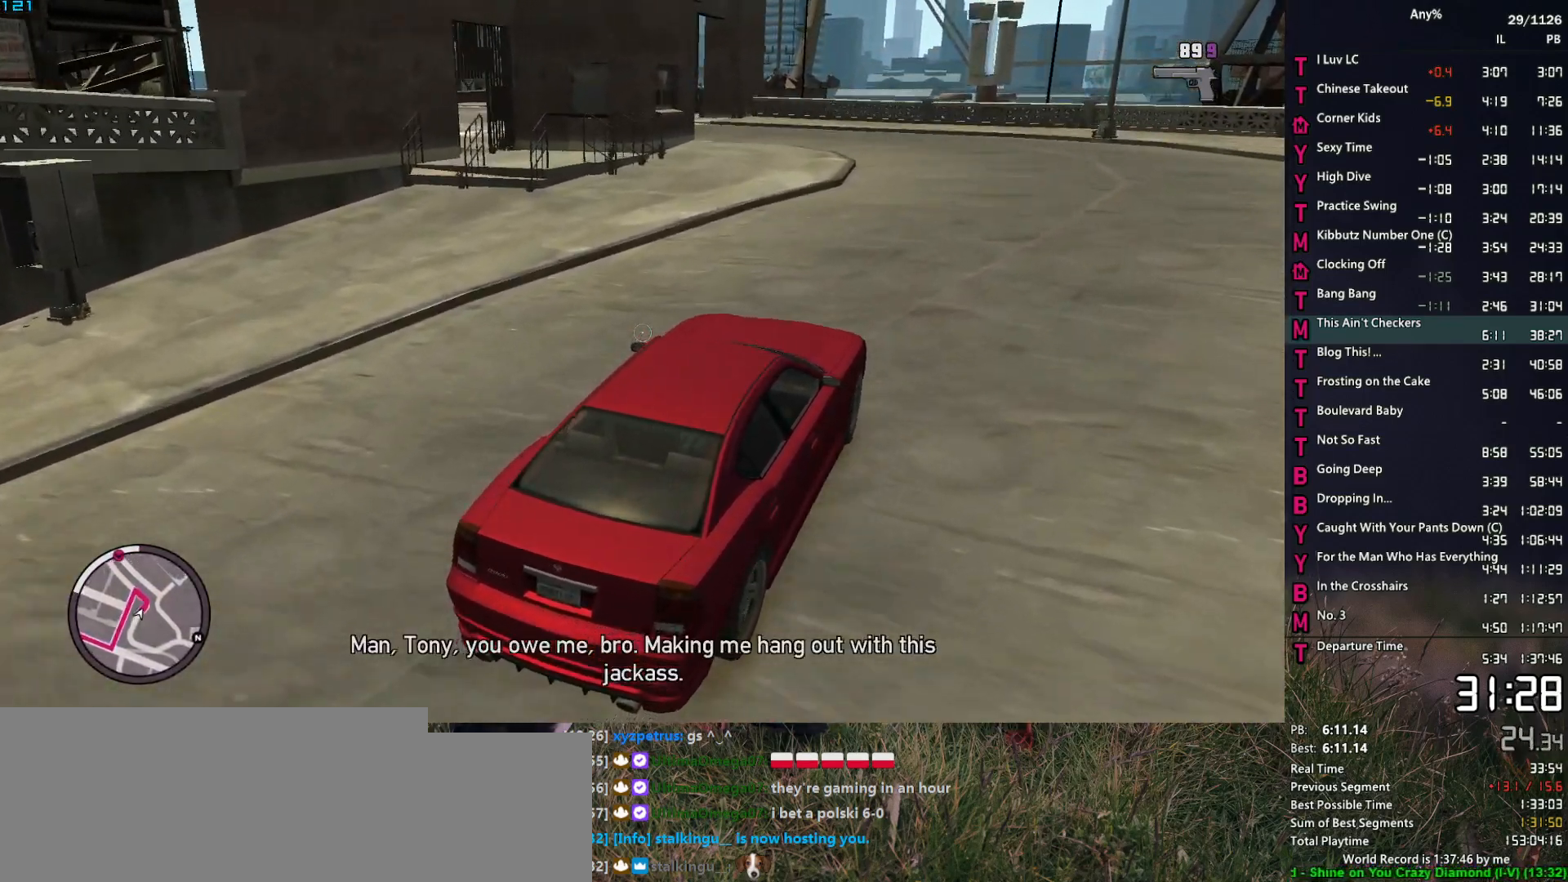
{"keys": ["a"], "mouse": ["right"], "events": [[83, "w", "up"], [117, "a", "down"], [217, "a", "up"], [317, "a", "down"], [350, "s", "down"], [400, "s", "up"]]}
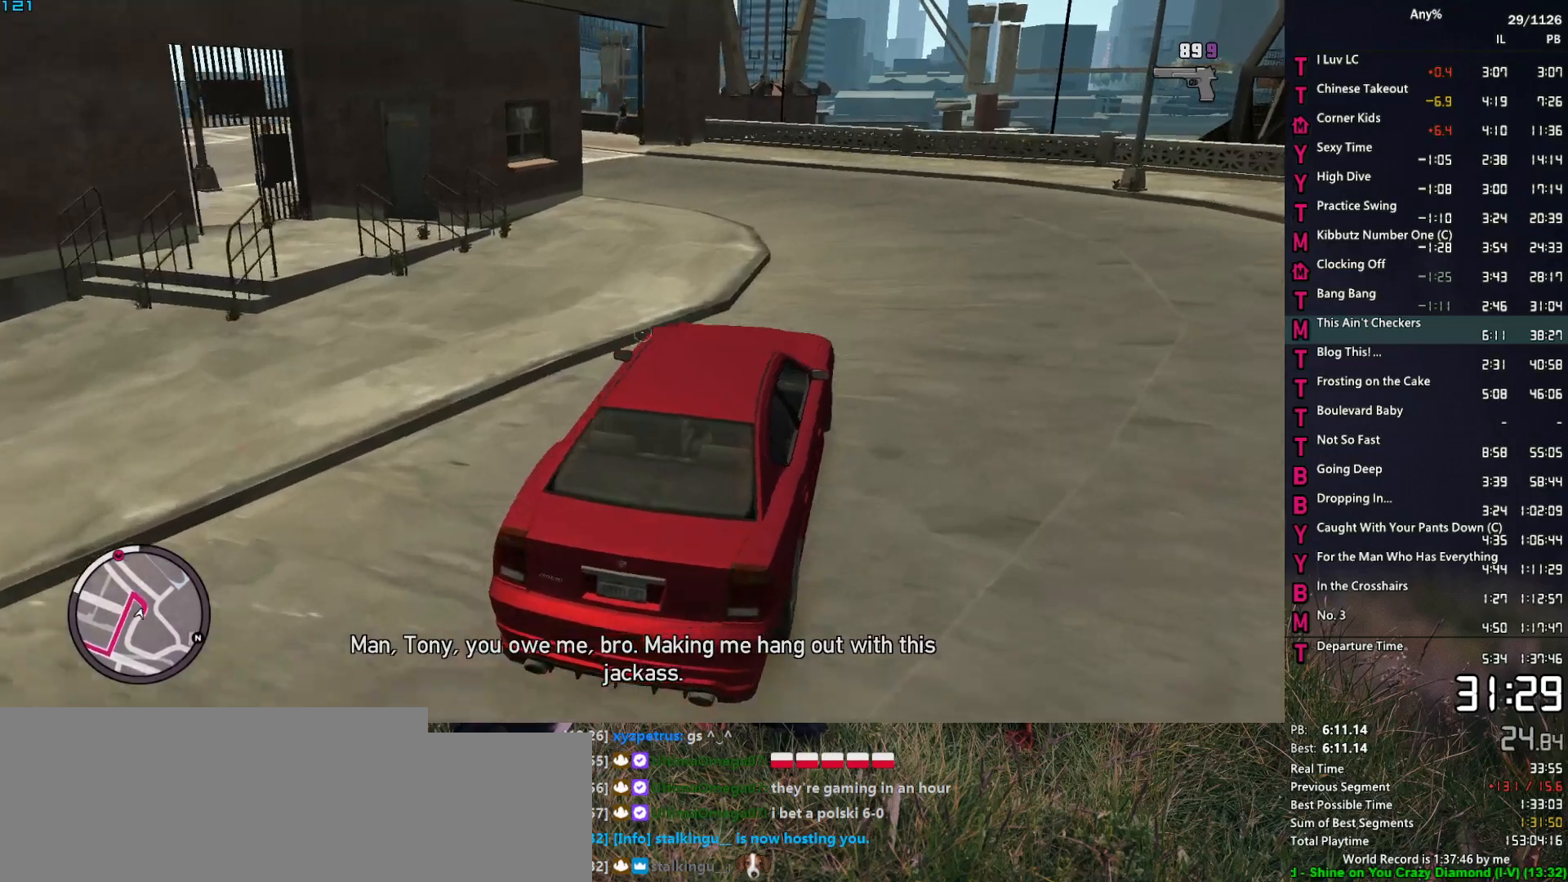
{"keys": ["a"], "mouse": ["right"], "events": [[50, "s", "down"], [100, "s", "up"], [183, "s", "down"], [283, "s", "up"], [367, "s", "down"], [467, "s", "up"]]}
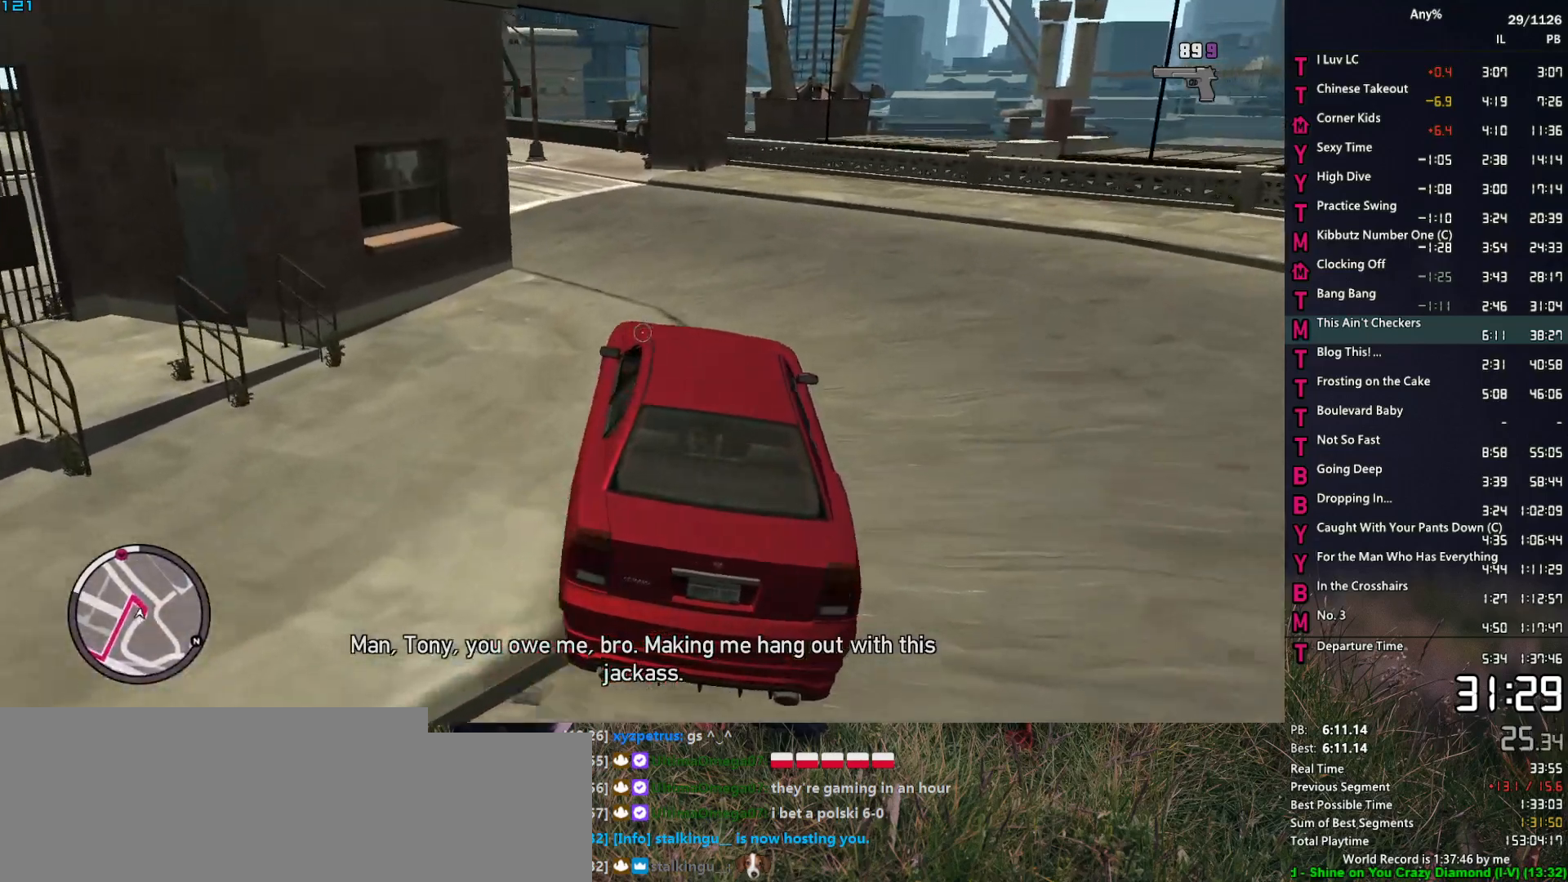
{"keys": ["a"], "mouse": ["right"], "events": [[67, "s", "down"], [117, "s", "up"], [250, "s", "down"], [300, "s", "up"], [433, "s", "down"], [483, "s", "up"]]}
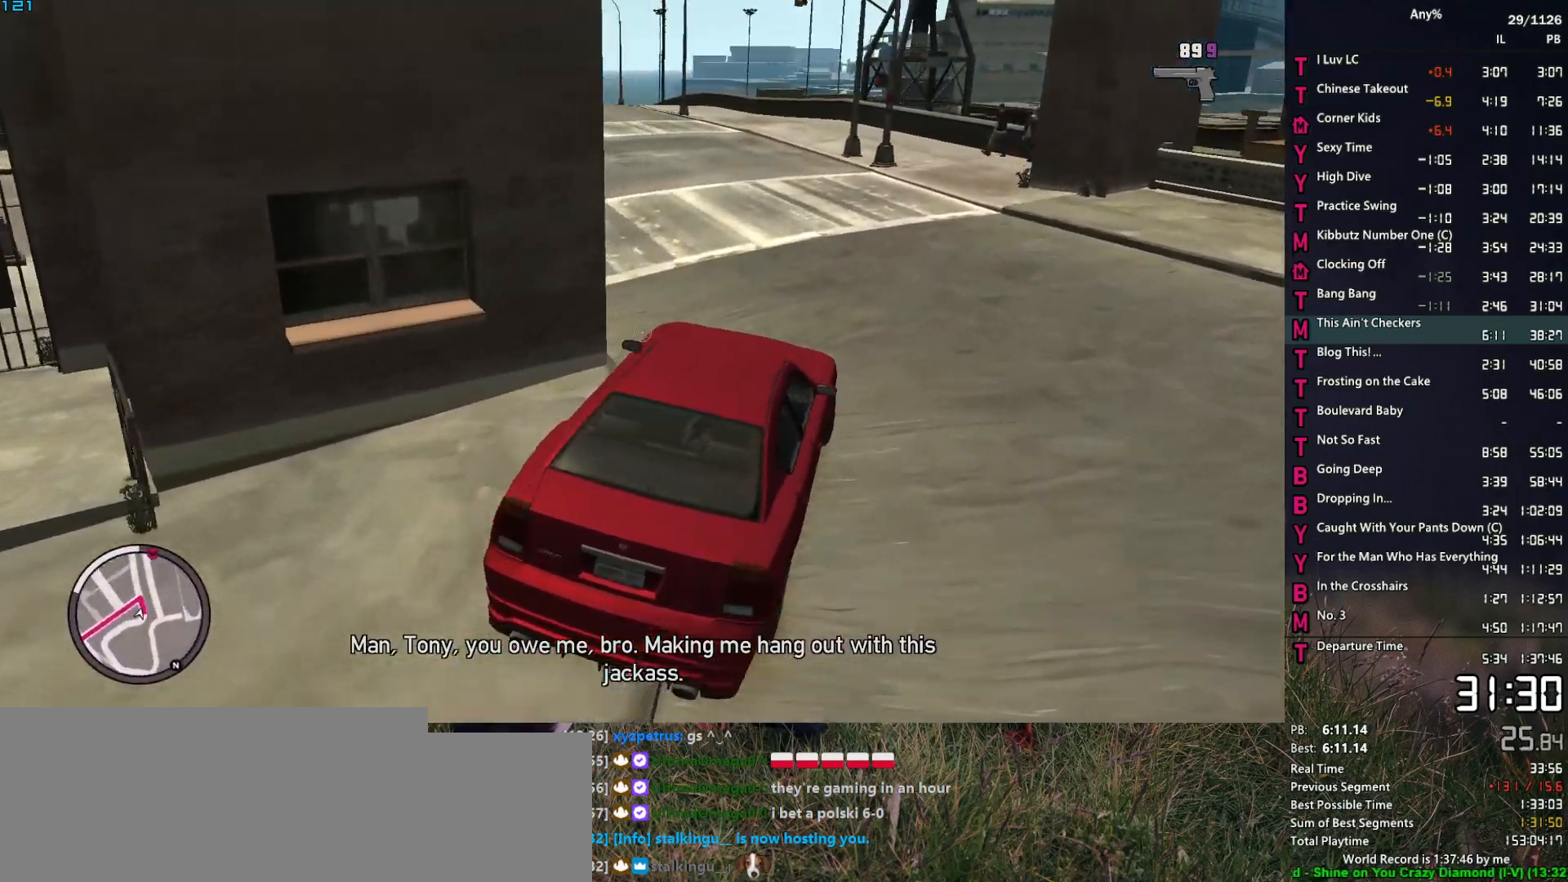
{"keys": ["a"], "mouse": ["right"], "events": [[167, "w", "down"], [217, "w", "up"], [350, "w", "down"], [400, "w", "up"]]}
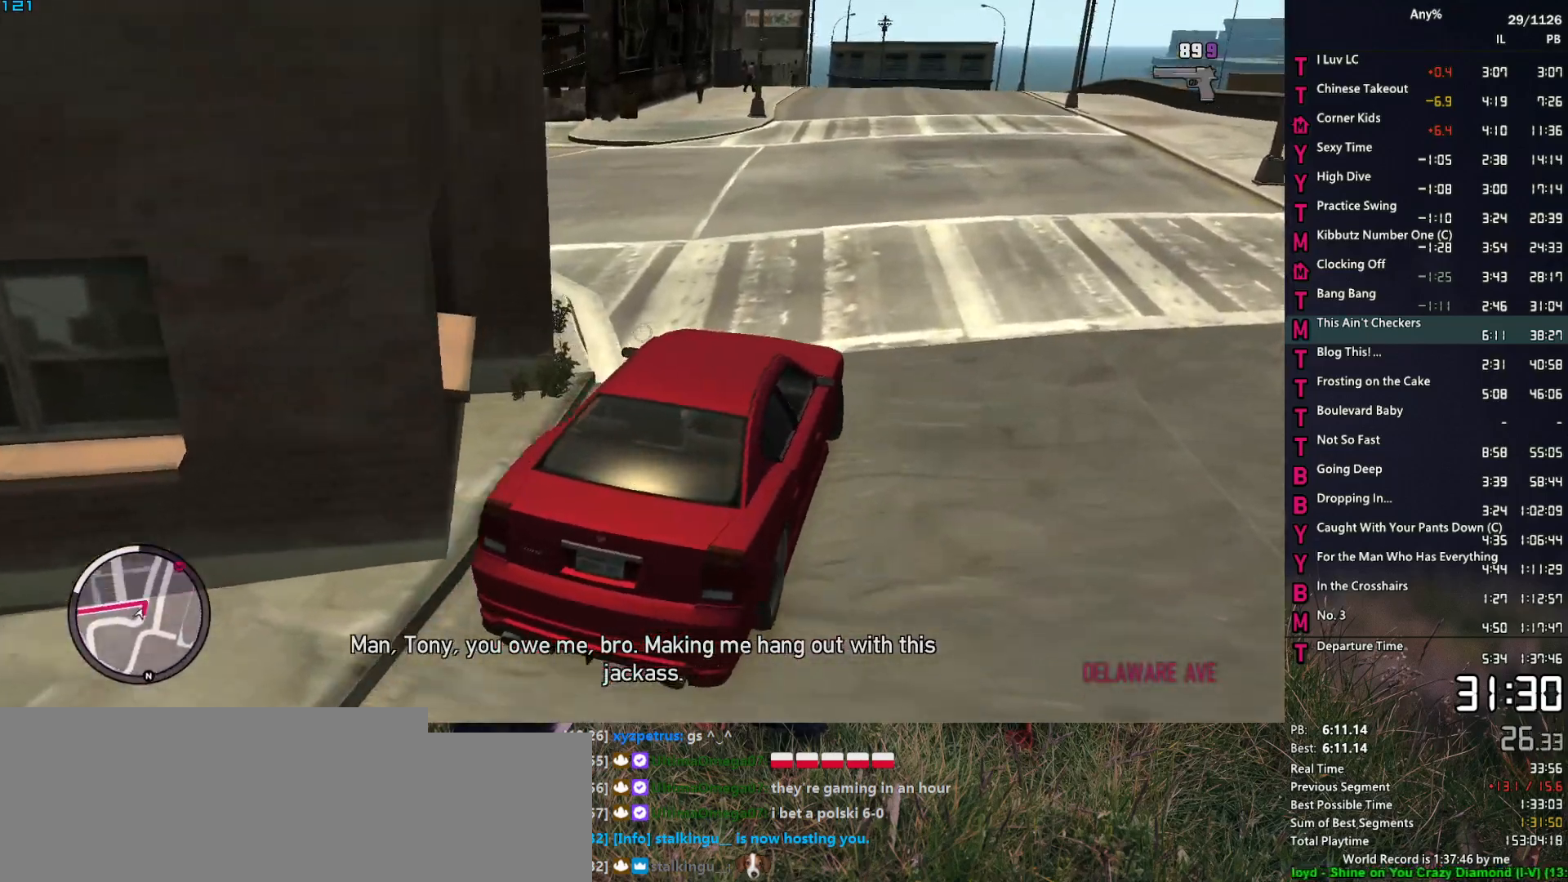
{"keys": ["a"], "mouse": ["right"], "events": [[50, "w", "down"], [100, "w", "up"], [183, "w", "down"], [283, "w", "up"], [367, "w", "down"], [467, "w", "up"]]}
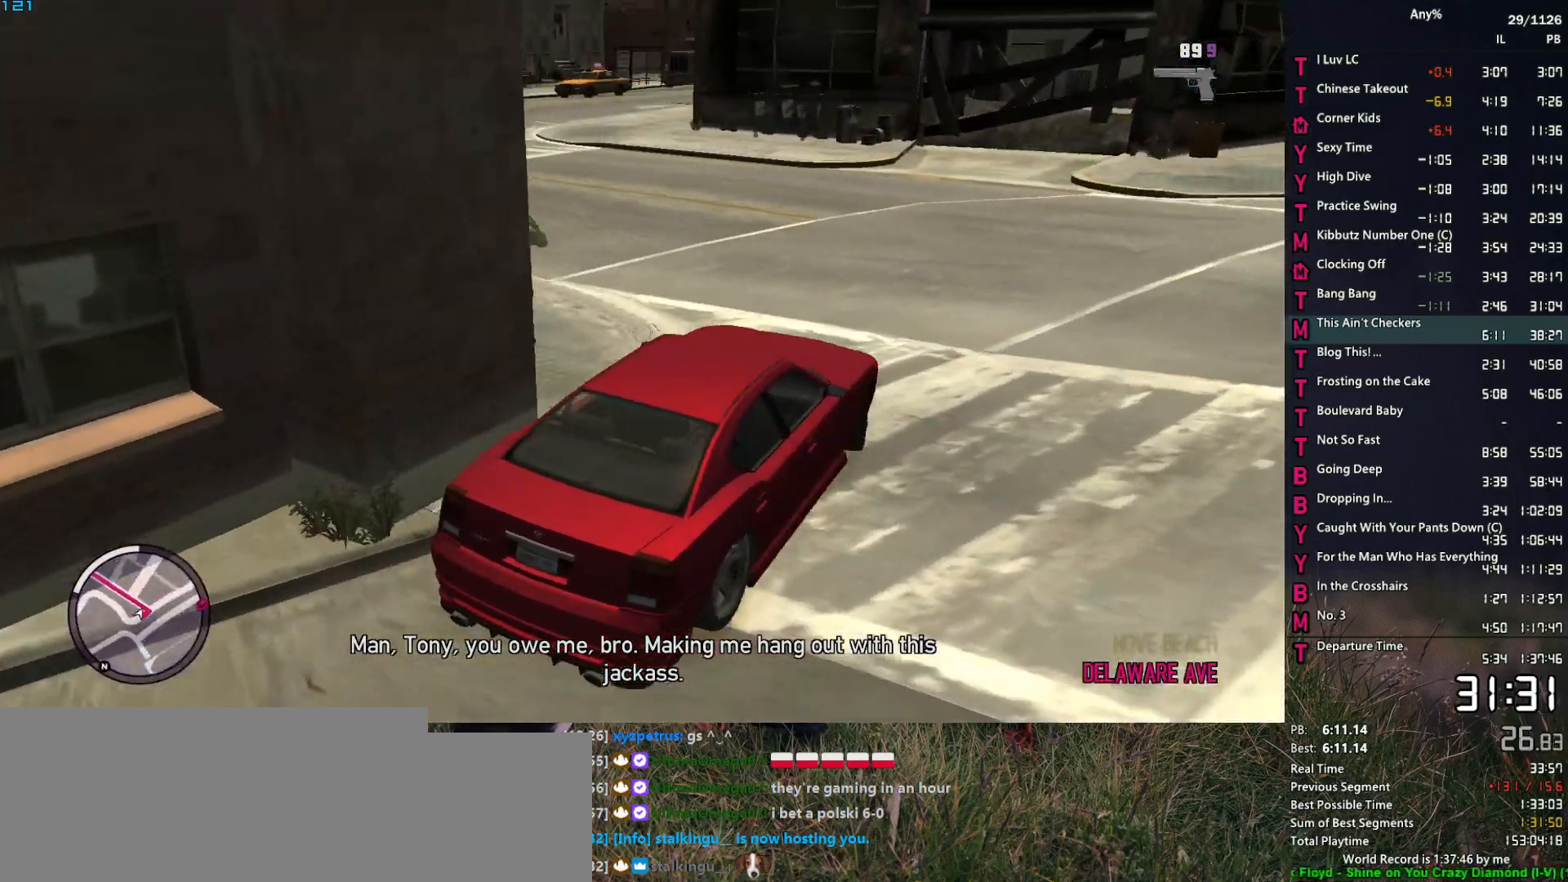
{"keys": ["w"], "mouse": ["right"], "events": [[67, "w", "down"], [150, "w", "up"], [250, "w", "down"], [483, "a", "up"]]}
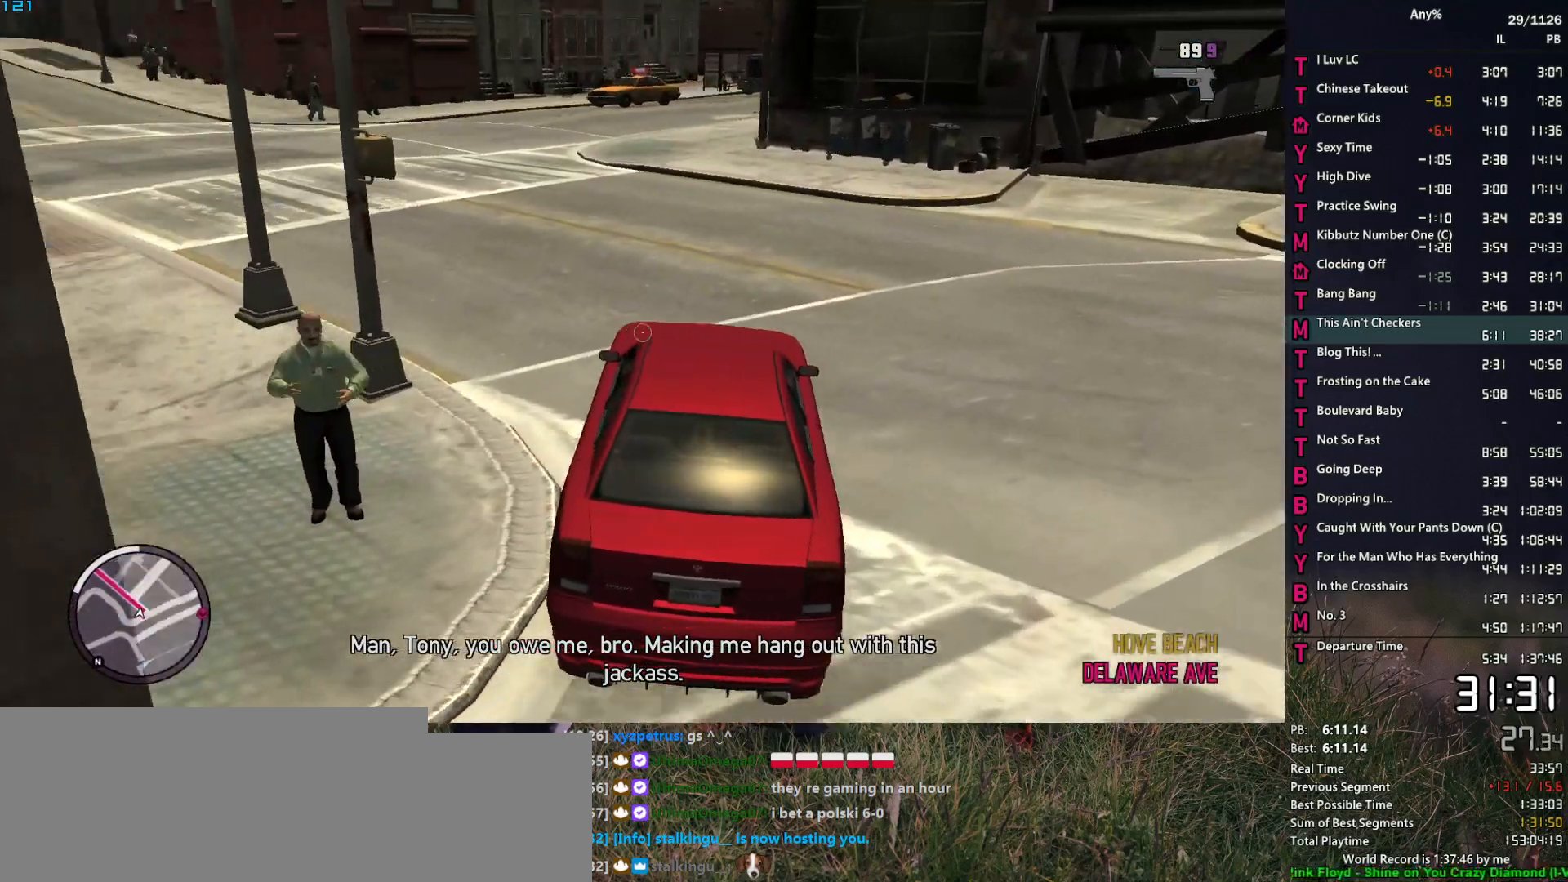
{"keys": ["a", "w"], "mouse": ["right"], "events": [[117, "a", "down"], [217, "a", "up"], [450, "a", "down"]]}
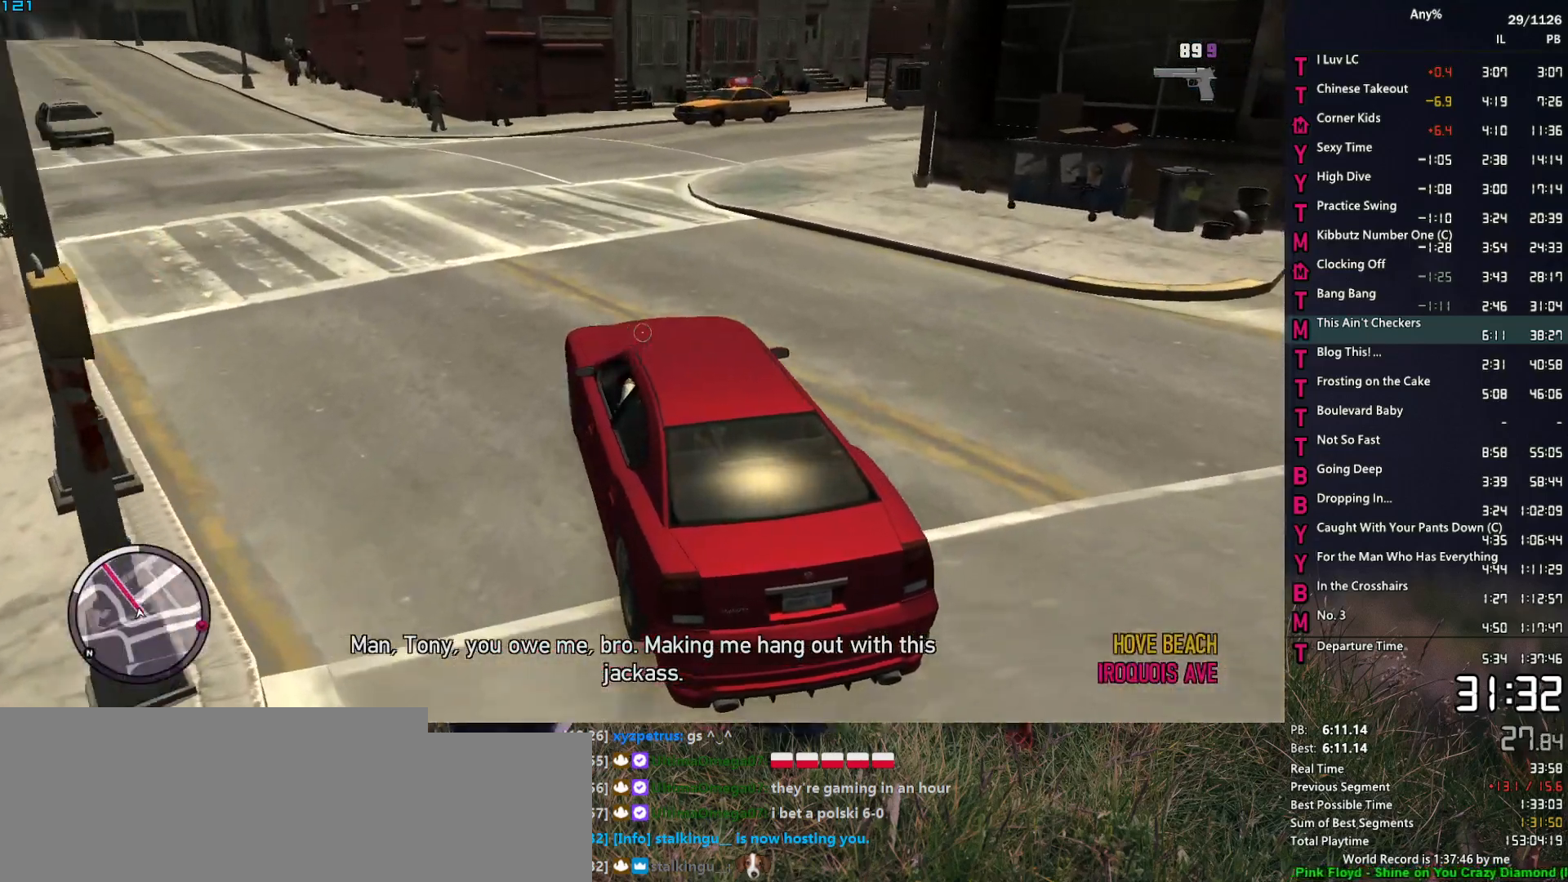
{"keys": ["a", "w"], "mouse": ["right"], "events": [[100, "a", "up"], [183, "a", "down"], [283, "a", "up"], [417, "a", "down"]]}